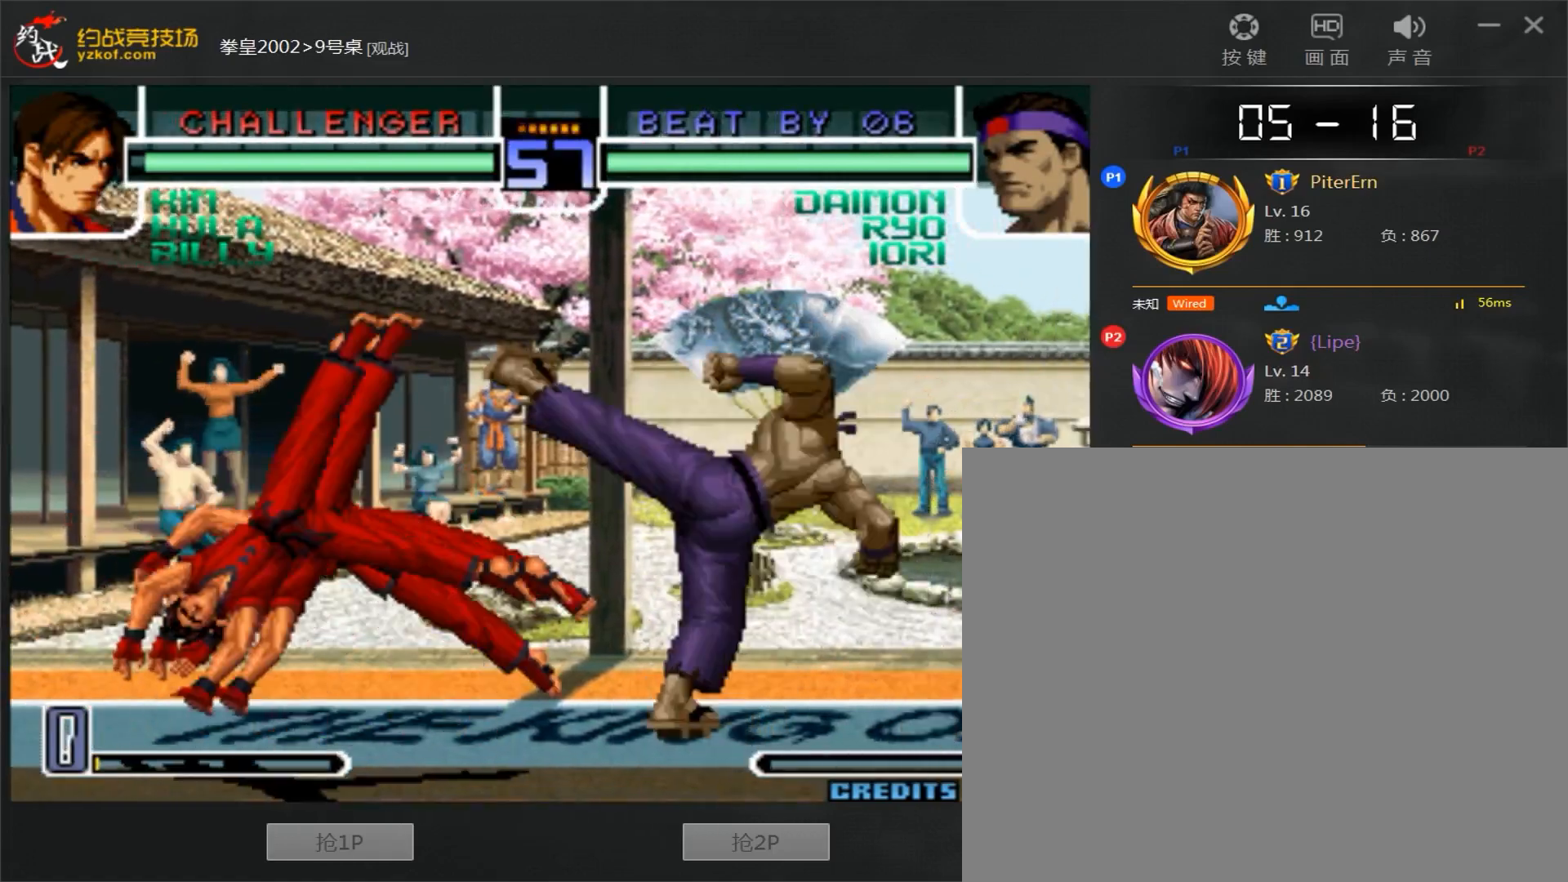
Gameplay with a controller (arcade stick); each line is a JSON object with the inputs held at the frame after it (dt_ms = milliseconds from this image to that frame). "events" lists button and stick changes between this image and that frame as [ms after this image, input, new state], when the widget could be followed in between. Not read: L3 R3.
{"dt_ms": 500, "buttons": ["A"], "left_stick": "left", "events": [[83, "D", "up"], [267, "left_stick", "left"], [333, "left_stick", "center"], [400, "left_stick", "left"], [467, "A", "down"]]}
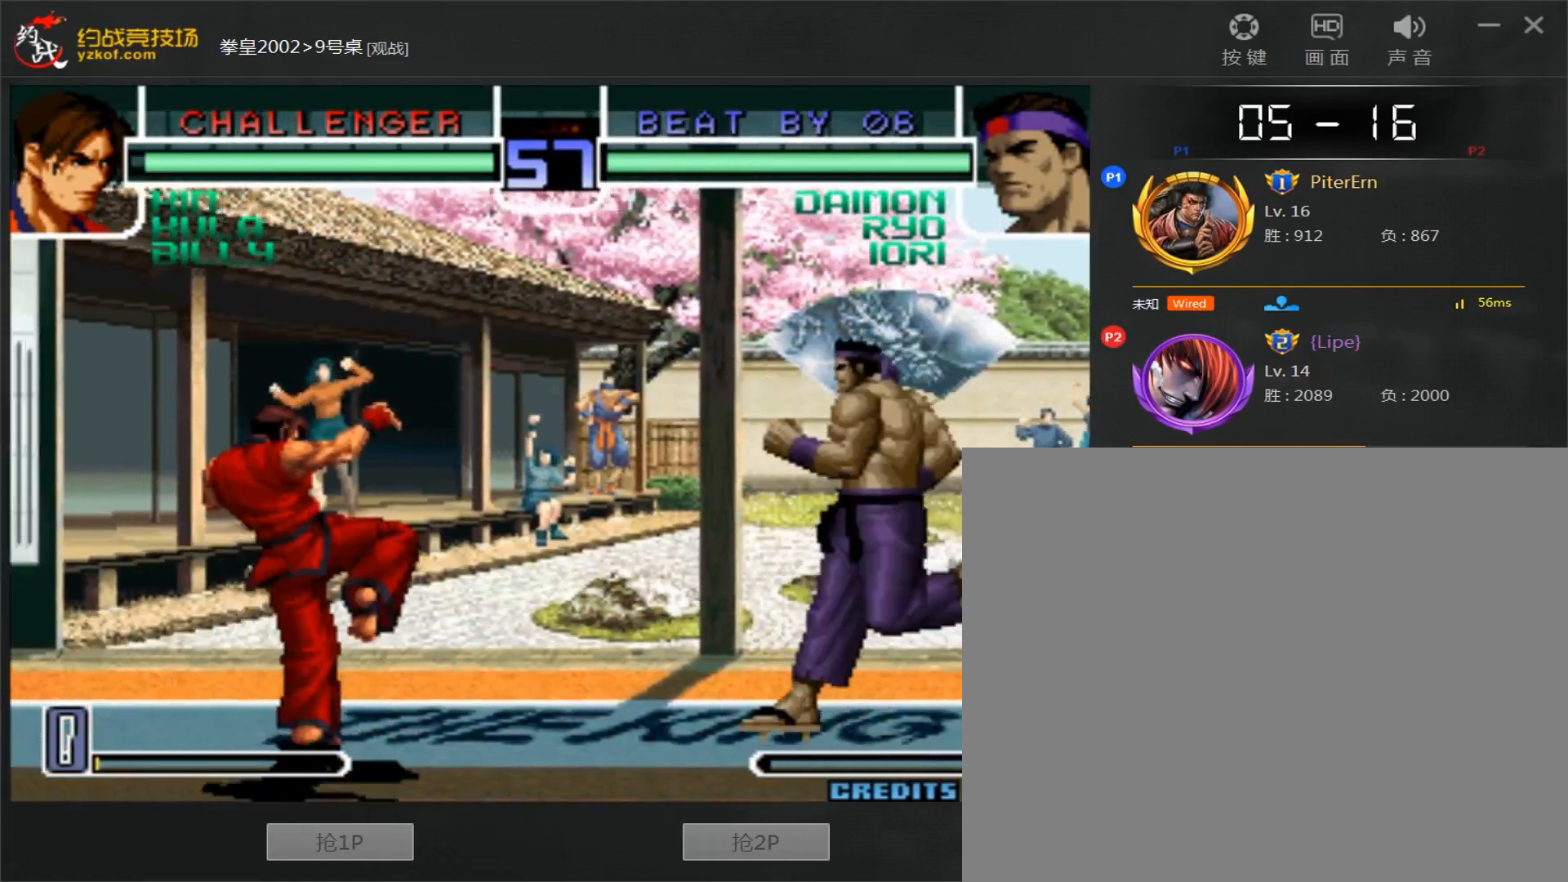
{"dt_ms": 500, "buttons": [], "left_stick": "left", "events": [[33, "A", "up"], [100, "left_stick", "center"], [183, "left_stick", "left"], [367, "left_stick", "down"], [467, "left_stick", "left"]]}
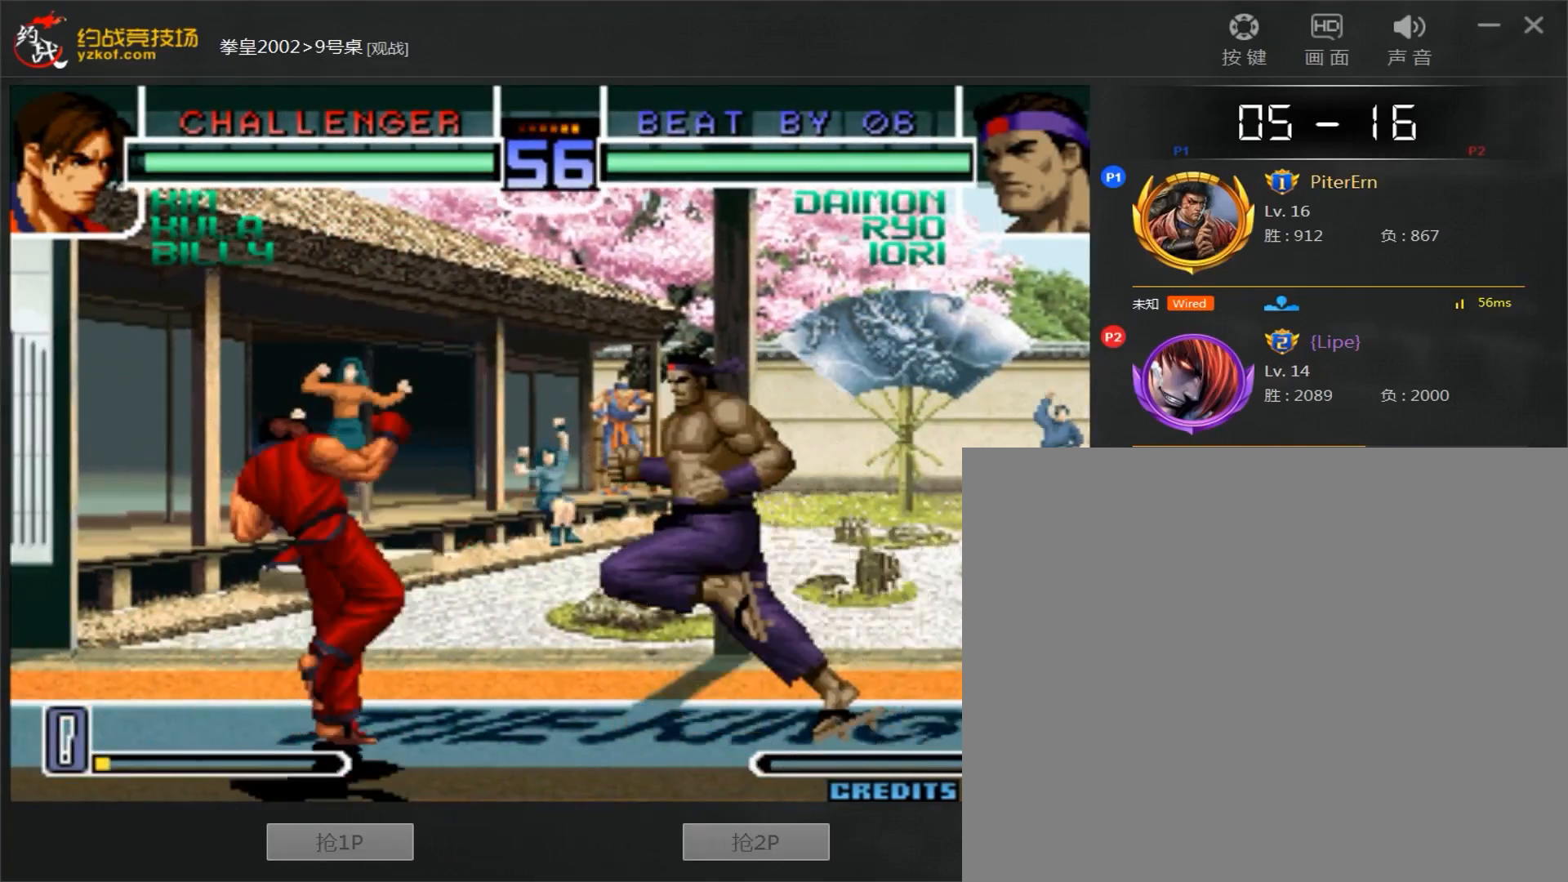
{"dt_ms": 500, "buttons": [], "left_stick": "left", "events": []}
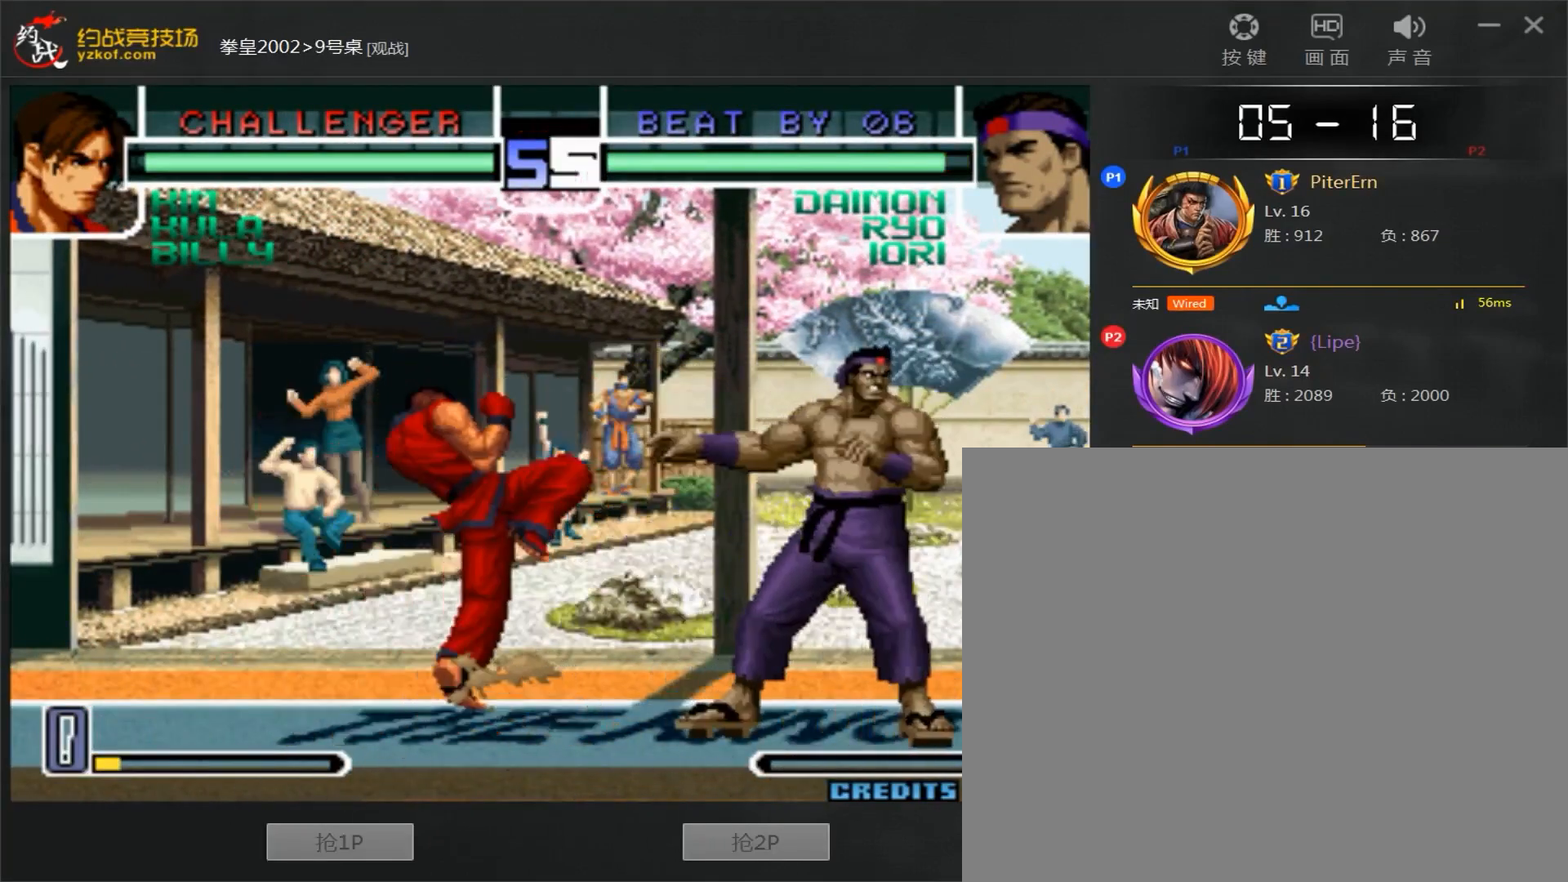
{"dt_ms": 500, "buttons": [], "left_stick": "left", "events": []}
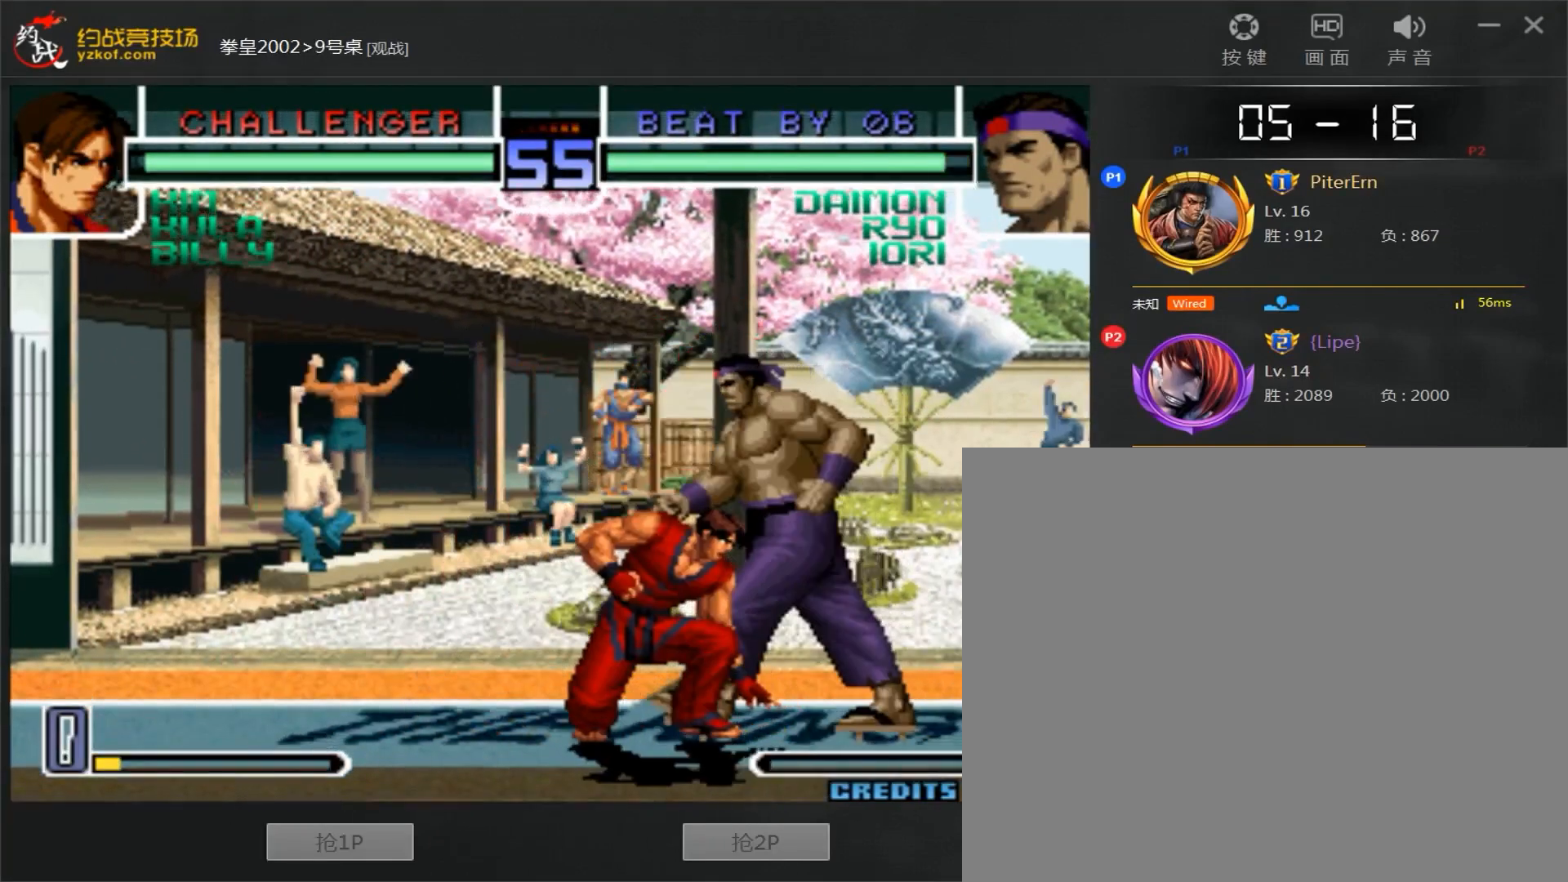
{"dt_ms": 1000, "buttons": [], "left_stick": "center"}
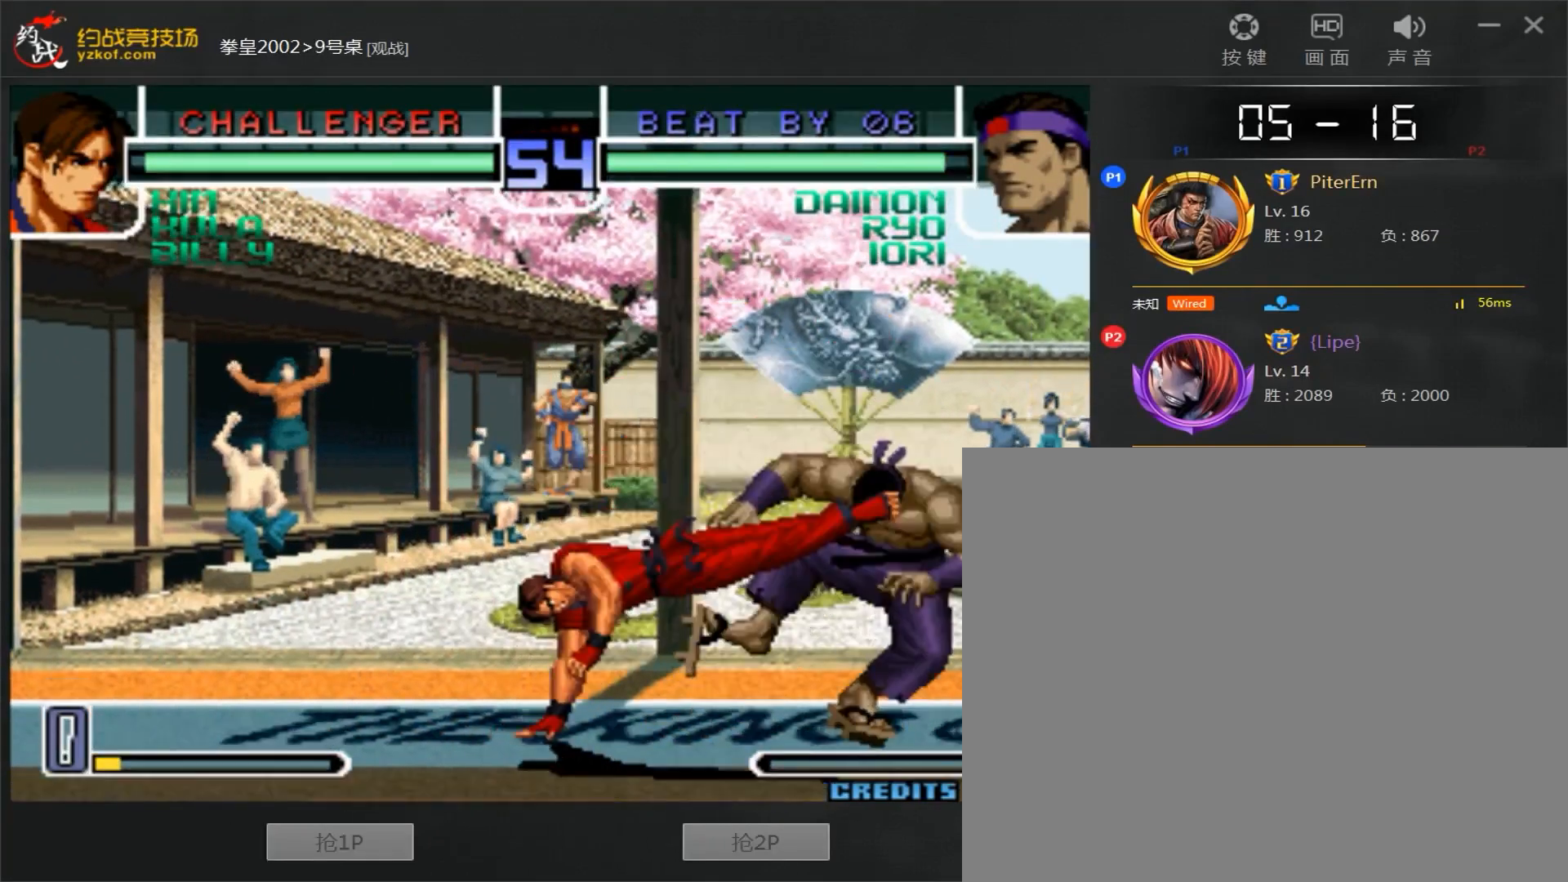
{"dt_ms": 500, "buttons": [], "left_stick": "center", "events": []}
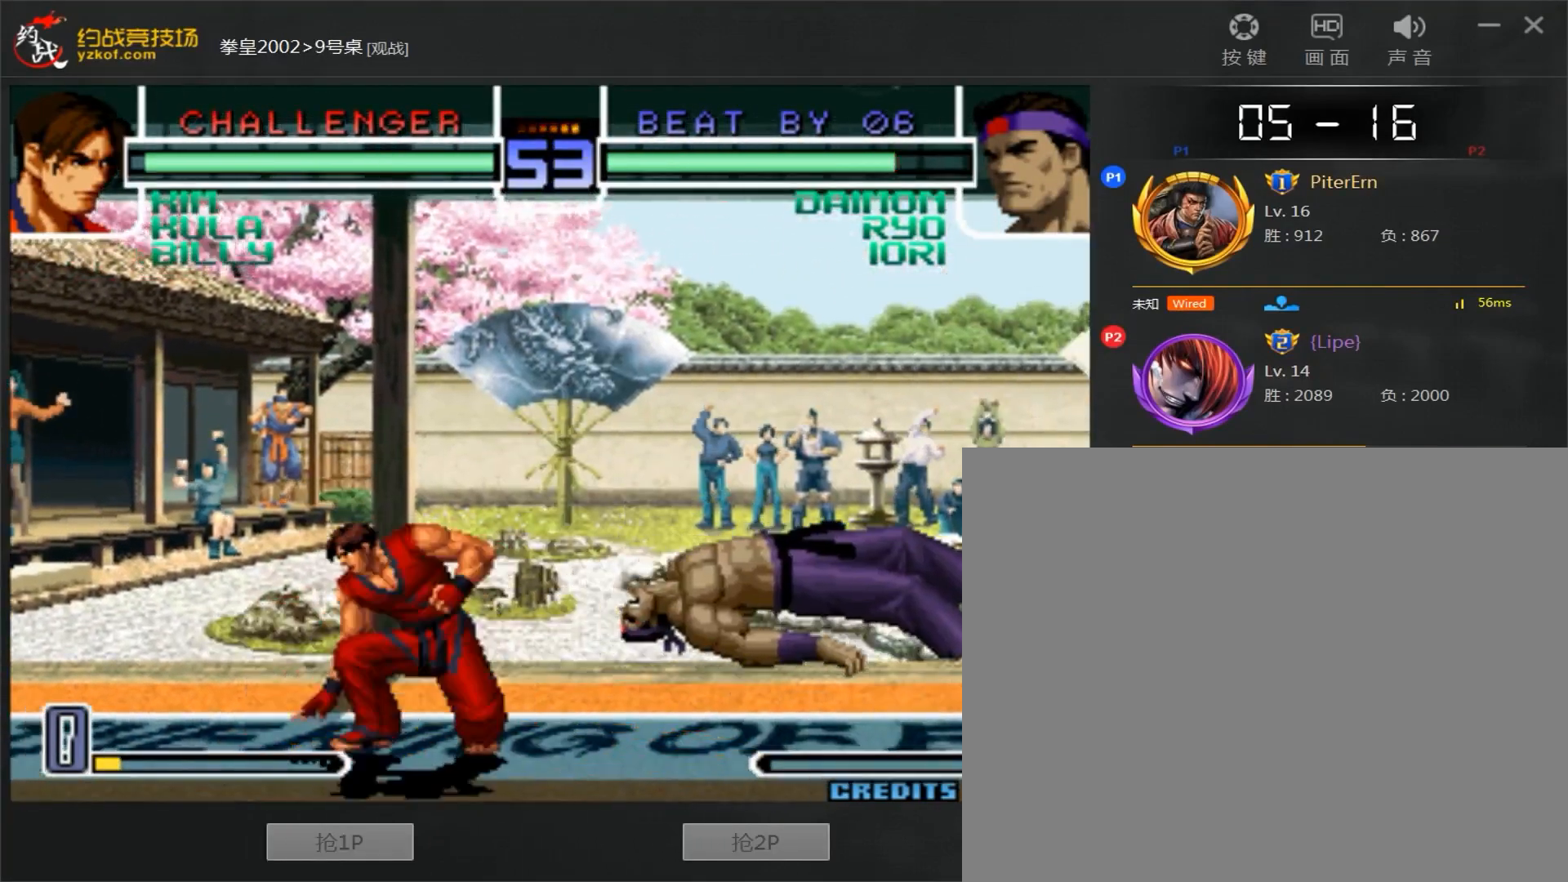
{"dt_ms": 500, "buttons": [], "left_stick": "center", "events": []}
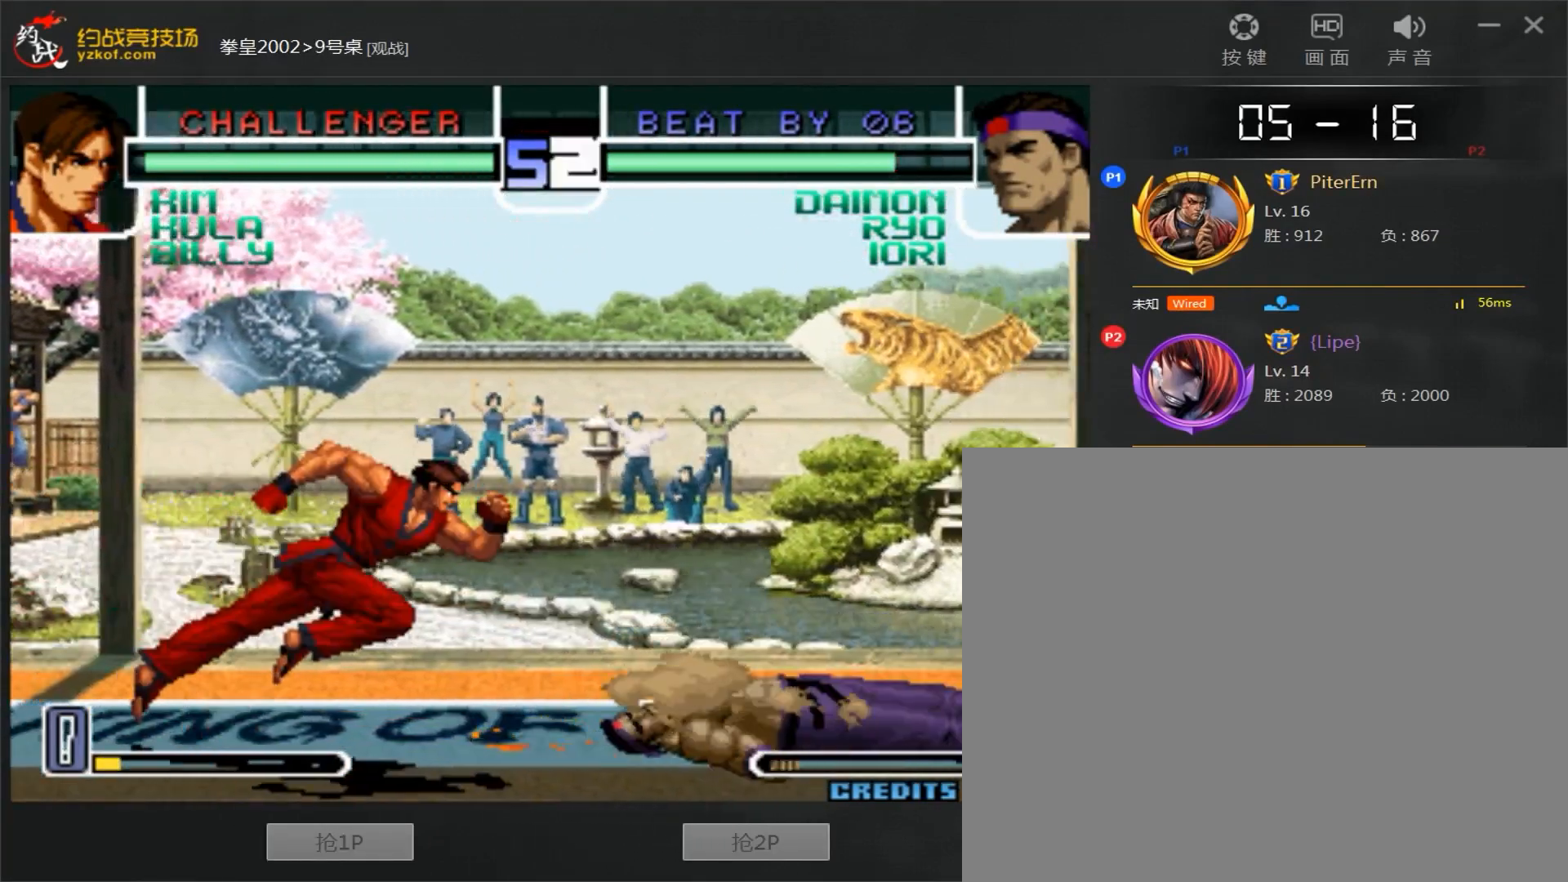
{"dt_ms": 500, "buttons": [], "left_stick": "right", "events": [[350, "left_stick", "right"]]}
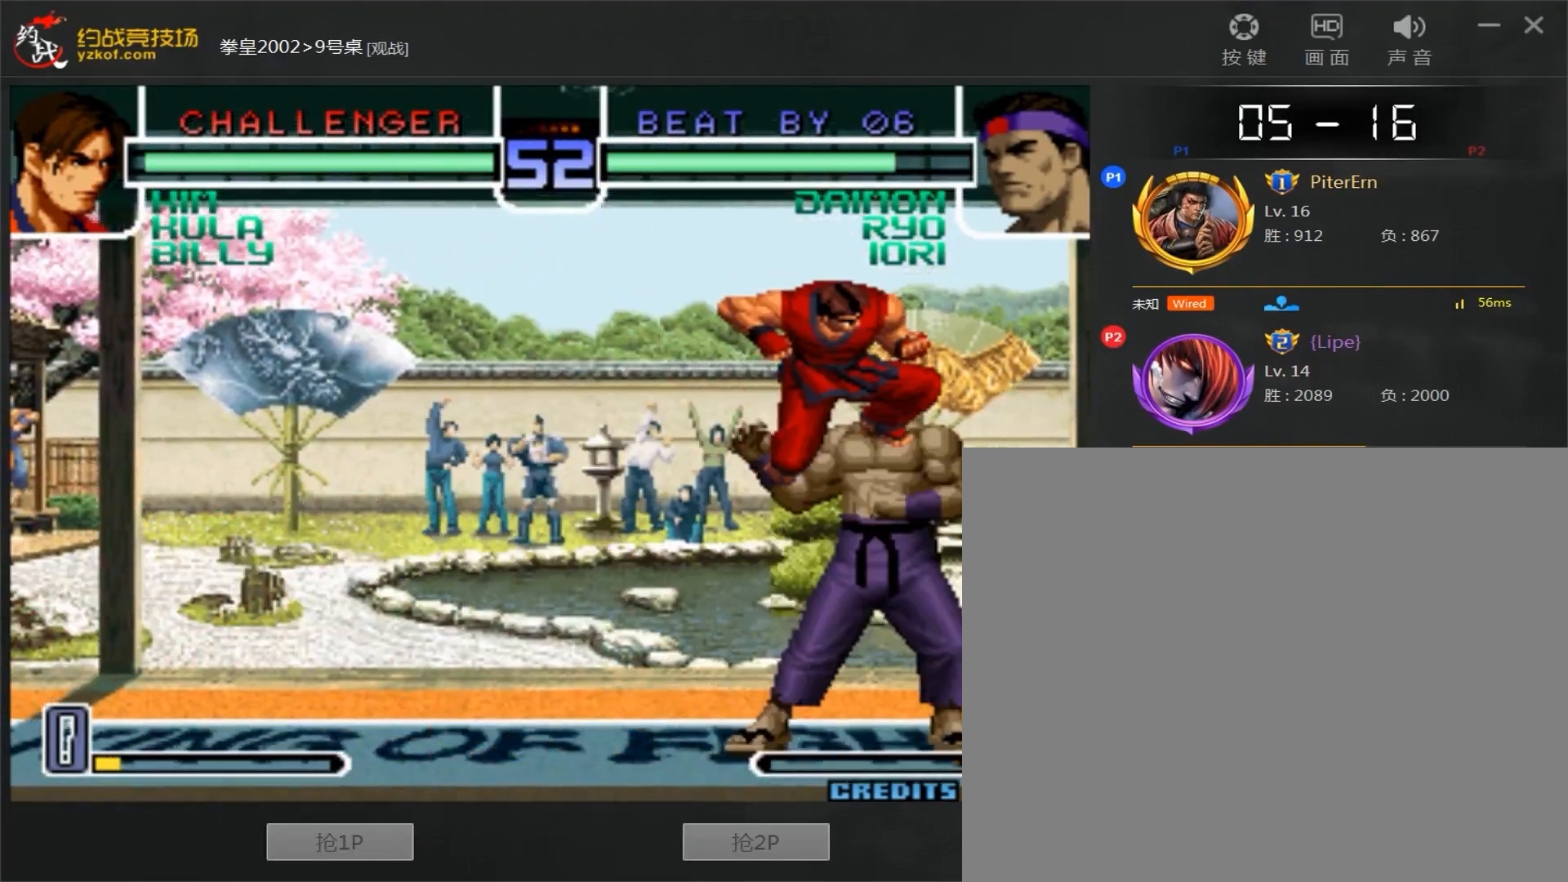
{"dt_ms": 500, "buttons": [], "left_stick": "down-right", "events": [[250, "left_stick", "down-right"]]}
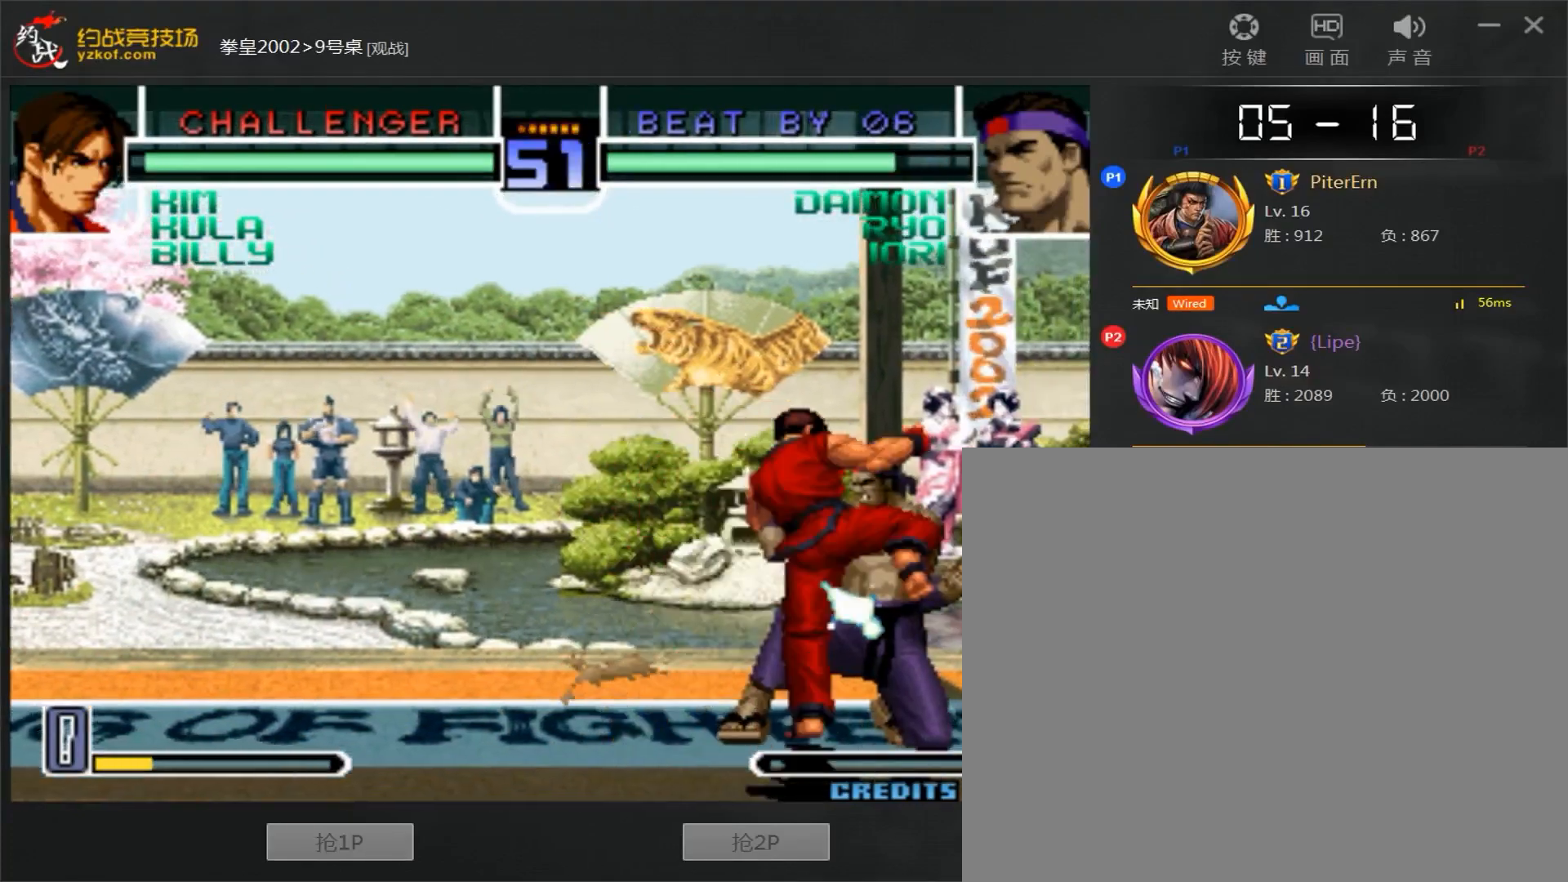
{"dt_ms": 500, "buttons": ["A"], "left_stick": "right", "events": [[267, "left_stick", "right"], [483, "A", "down"]]}
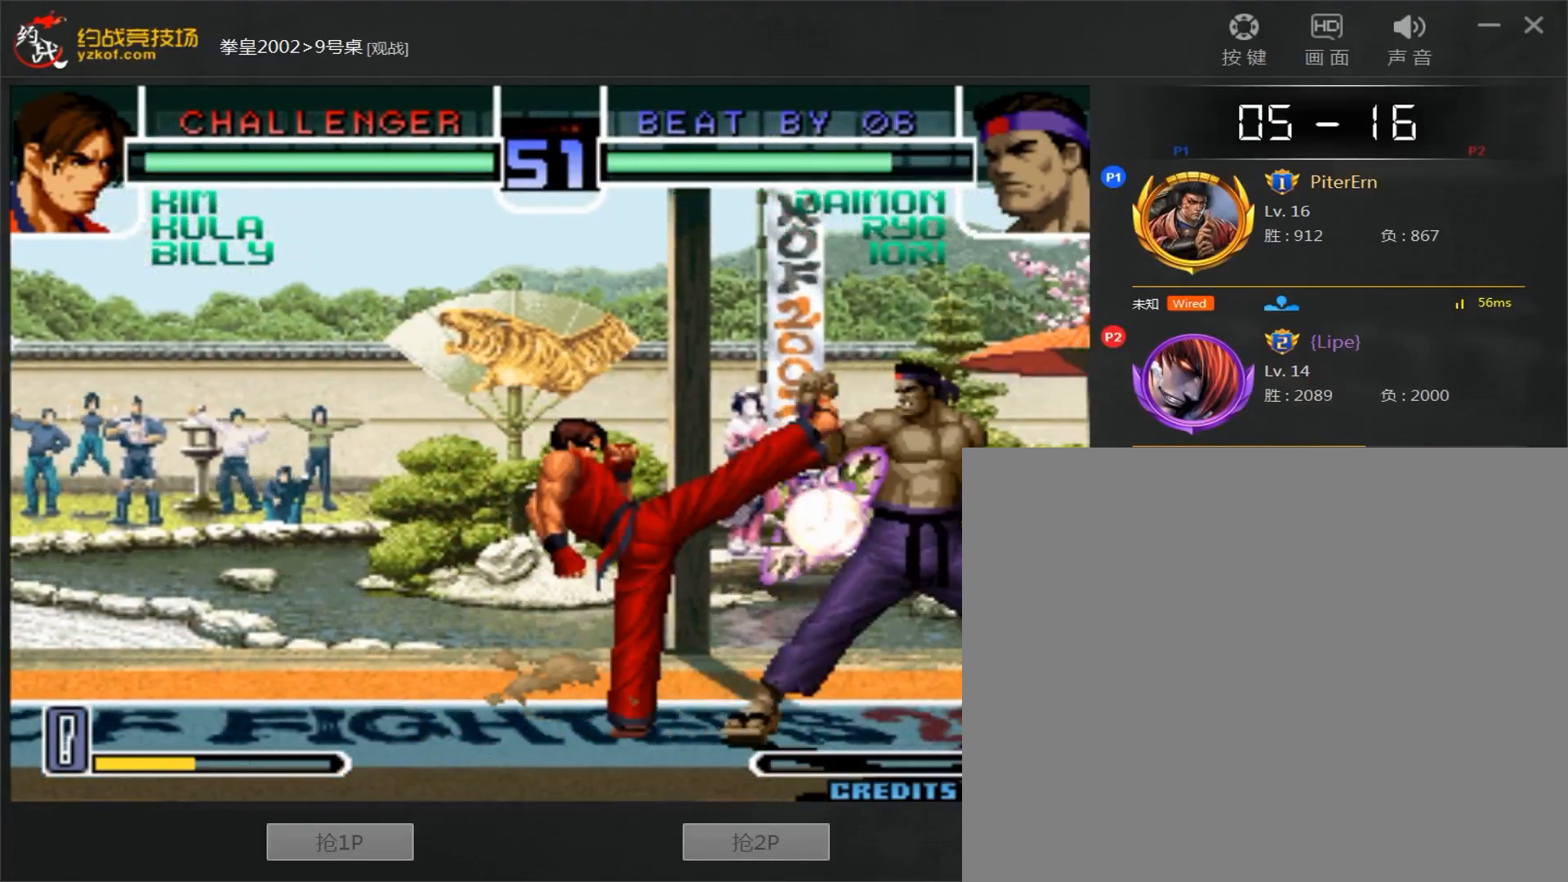
{"dt_ms": 500, "buttons": ["A"], "left_stick": "right", "events": [[33, "A", "up"], [83, "A", "down"], [300, "A", "up"], [367, "A", "down"]]}
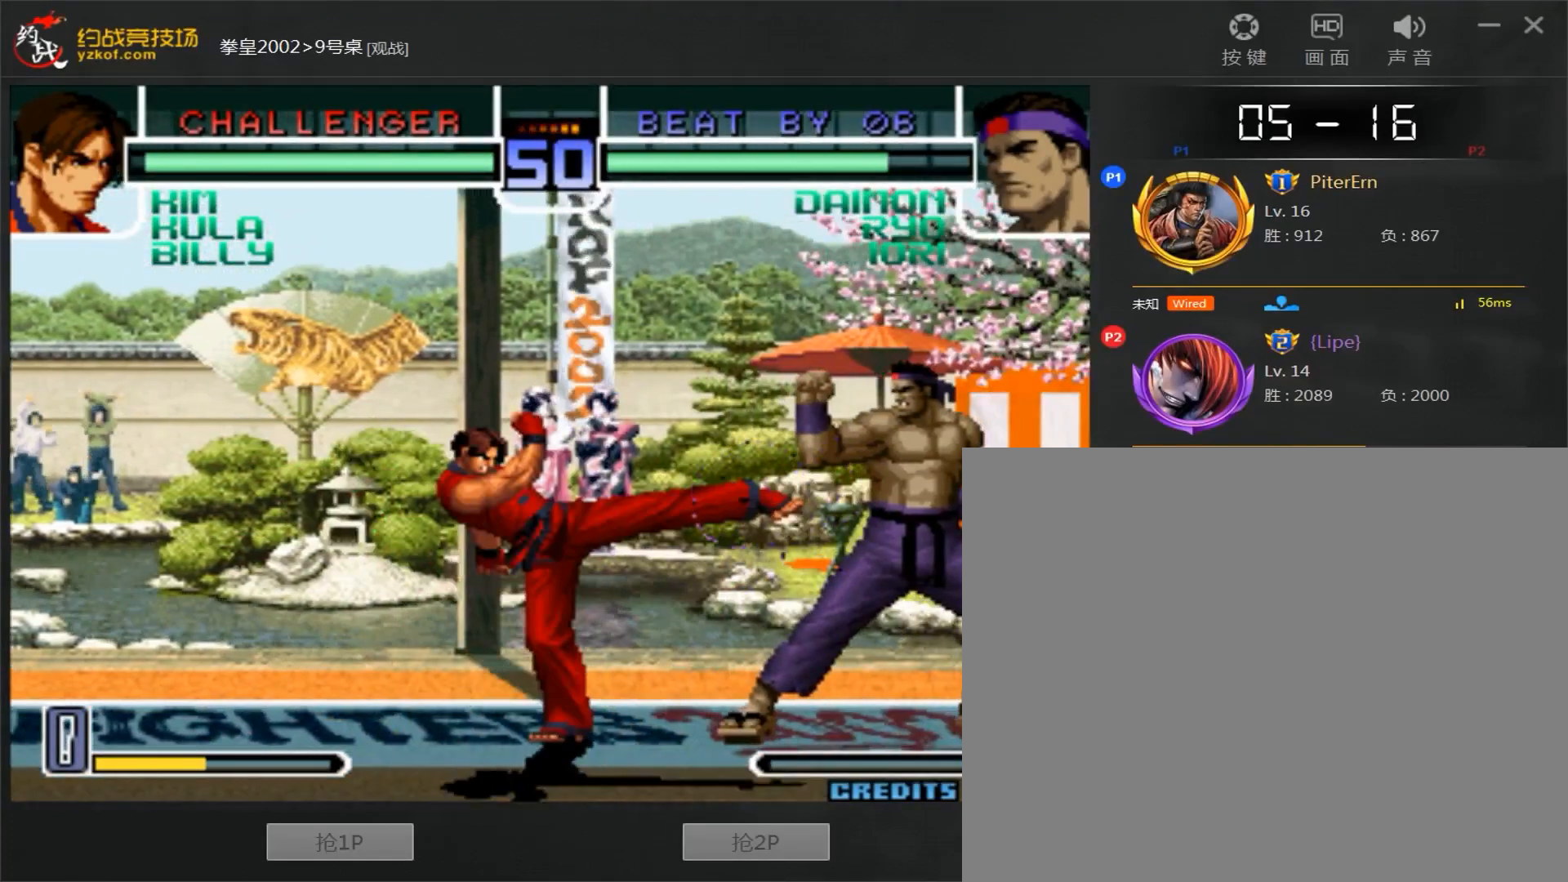
{"dt_ms": 500, "buttons": ["A"], "left_stick": "center", "events": [[100, "A", "up"], [383, "left_stick", "center"], [433, "A", "down"]]}
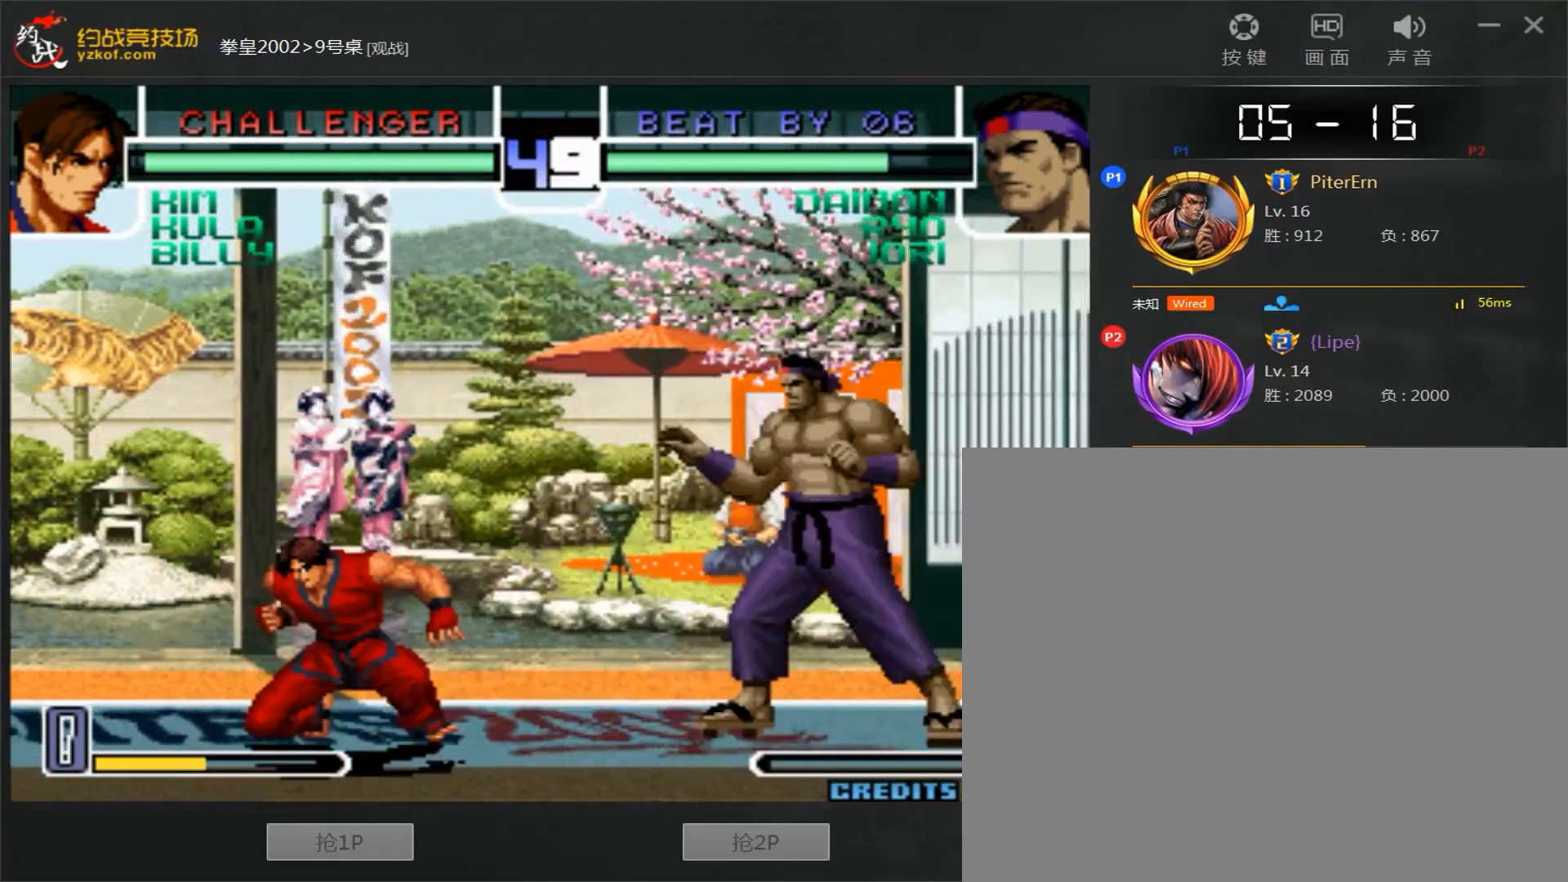
{"dt_ms": 500, "buttons": ["A"], "left_stick": "center", "events": [[83, "A", "up"], [133, "A", "down"], [250, "A", "up"], [500, "A", "down"]]}
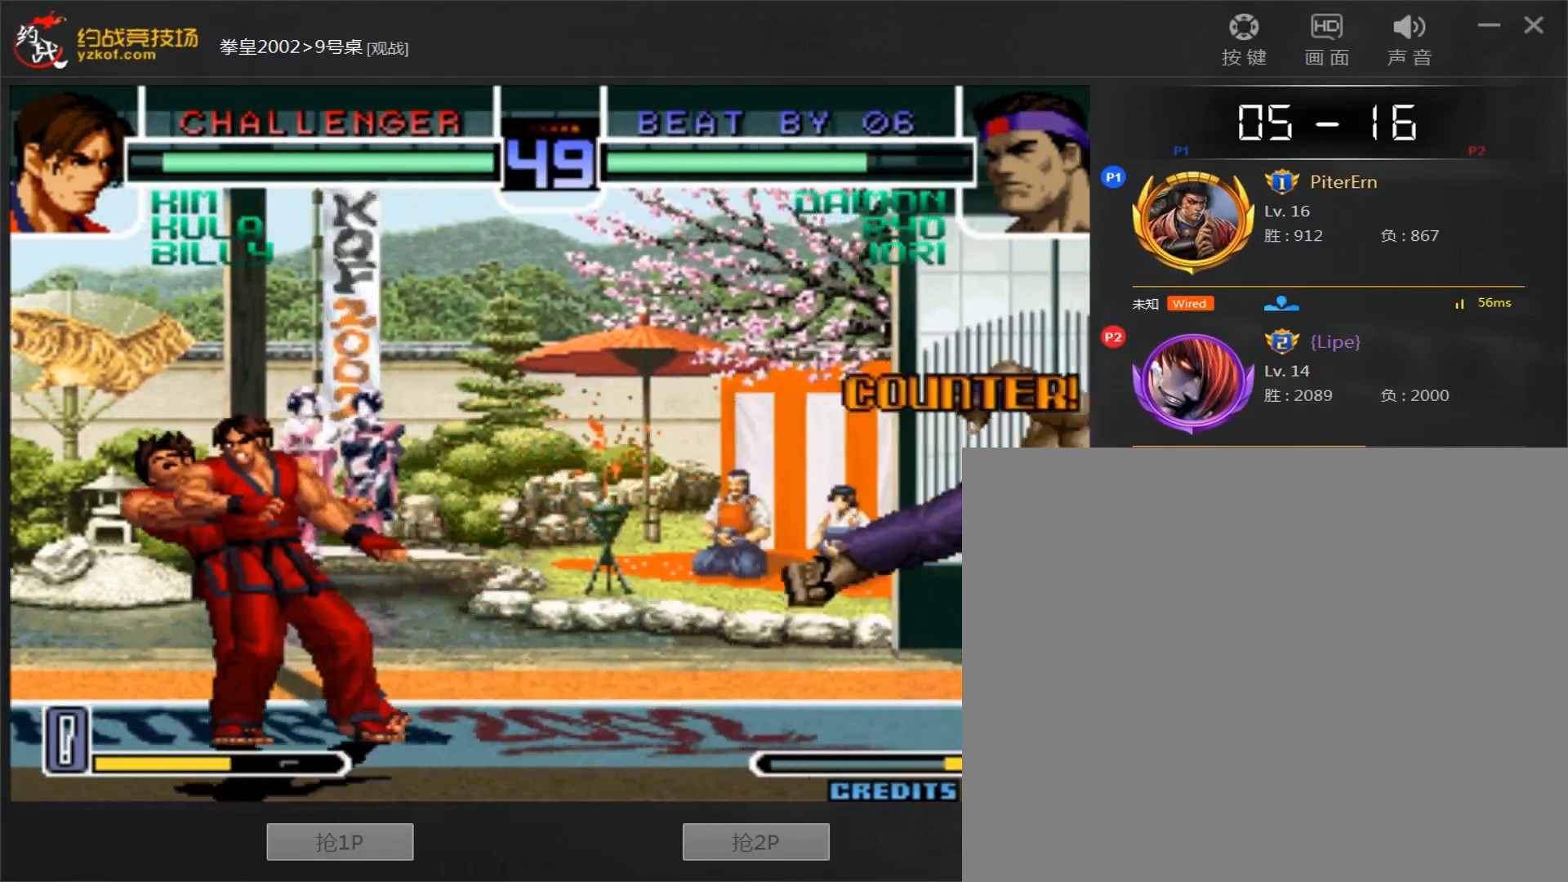
{"dt_ms": 500, "buttons": [], "left_stick": "left", "events": [[133, "A", "up"], [183, "A", "down"], [250, "A", "up"], [317, "A", "down"], [400, "A", "up"], [500, "left_stick", "left"]]}
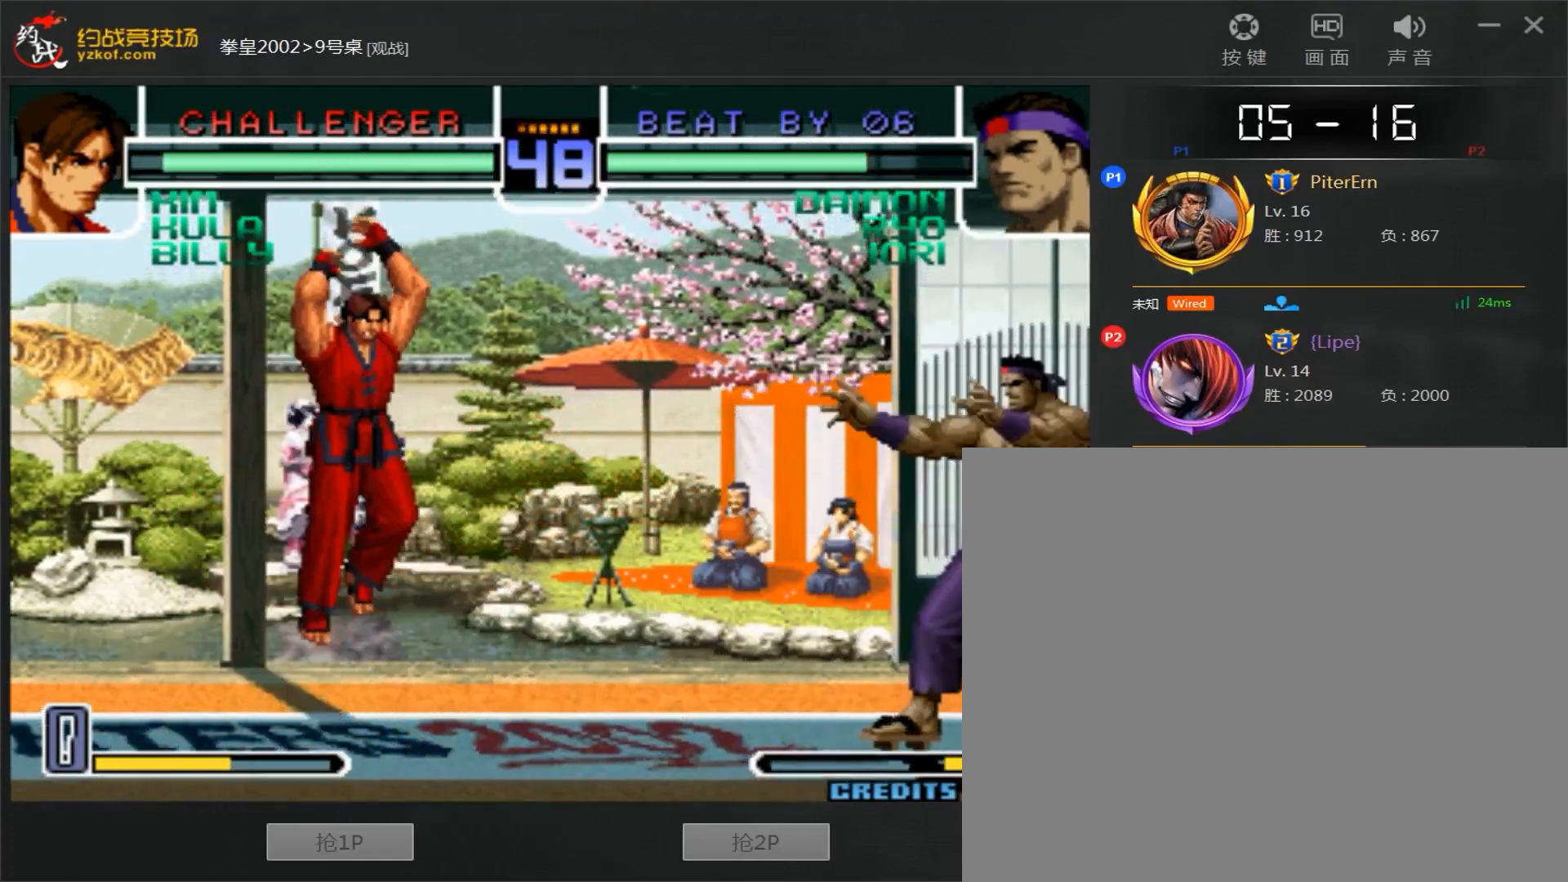
{"dt_ms": 500, "buttons": [], "left_stick": "right", "events": [[33, "left_stick", "up"], [250, "left_stick", "right"], [367, "D", "down"], [433, "D", "up"]]}
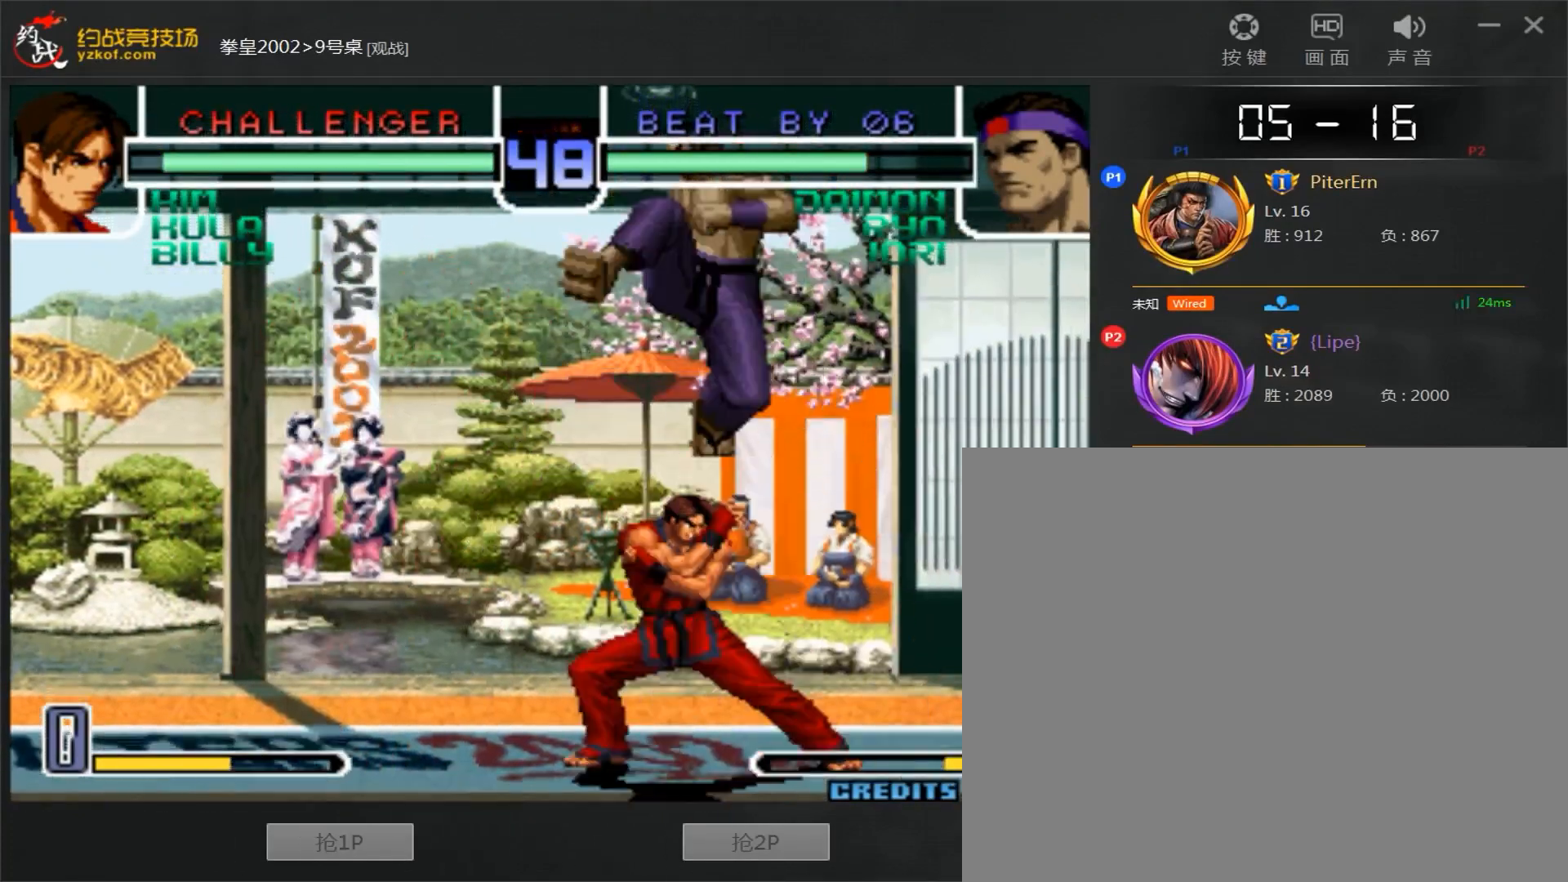
{"dt_ms": 500, "buttons": [], "left_stick": "down-left", "events": [[67, "left_stick", "down-left"]]}
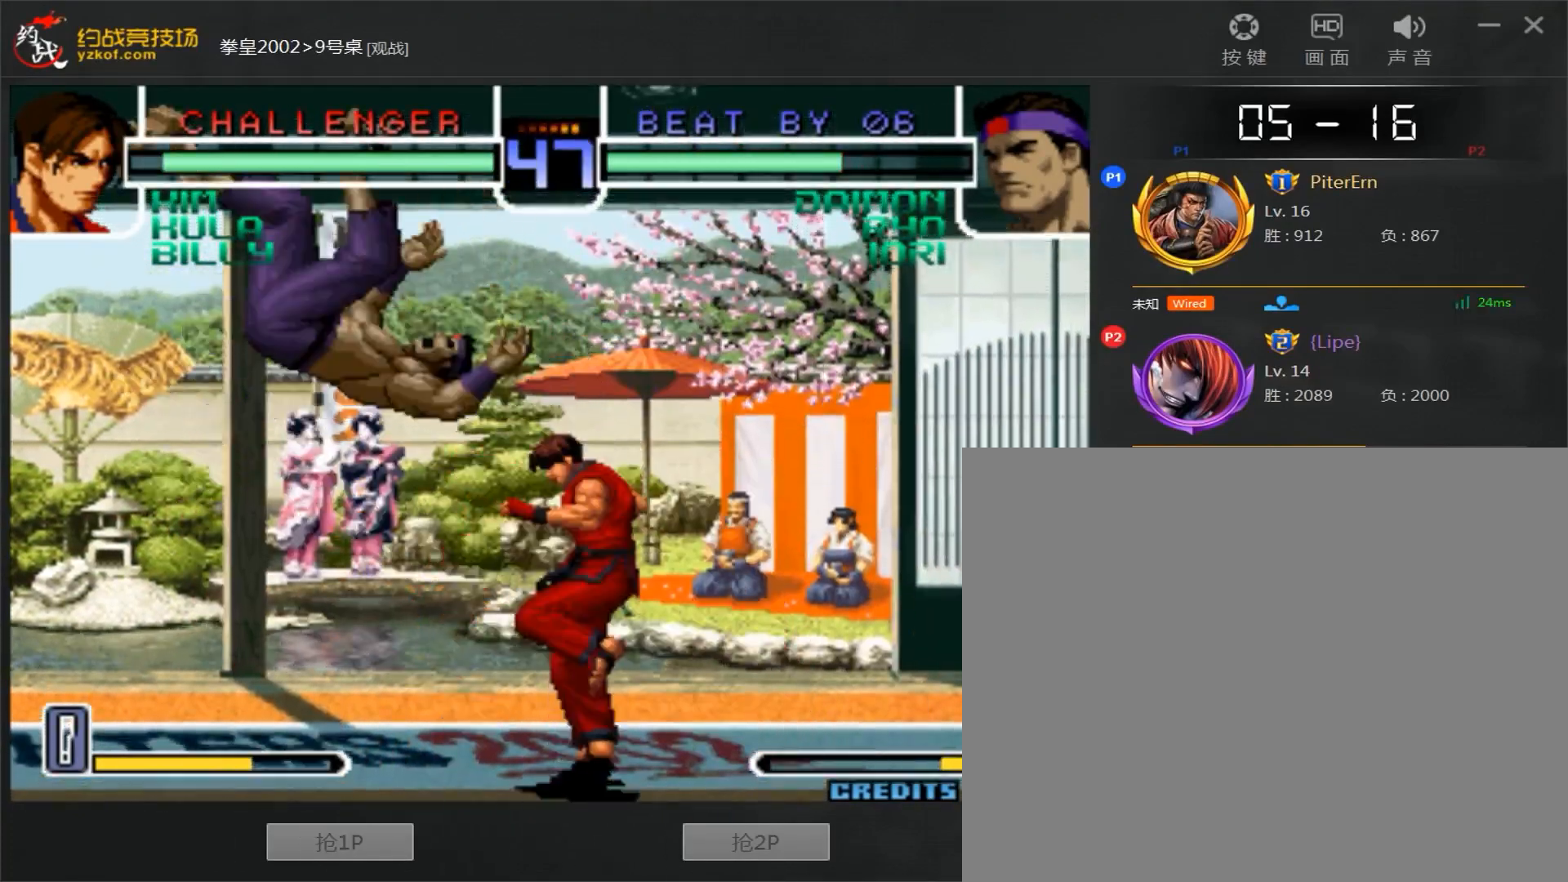
{"dt_ms": 500, "buttons": [], "left_stick": "center", "events": [[233, "left_stick", "center"], [250, "B", "down"], [317, "B", "up"]]}
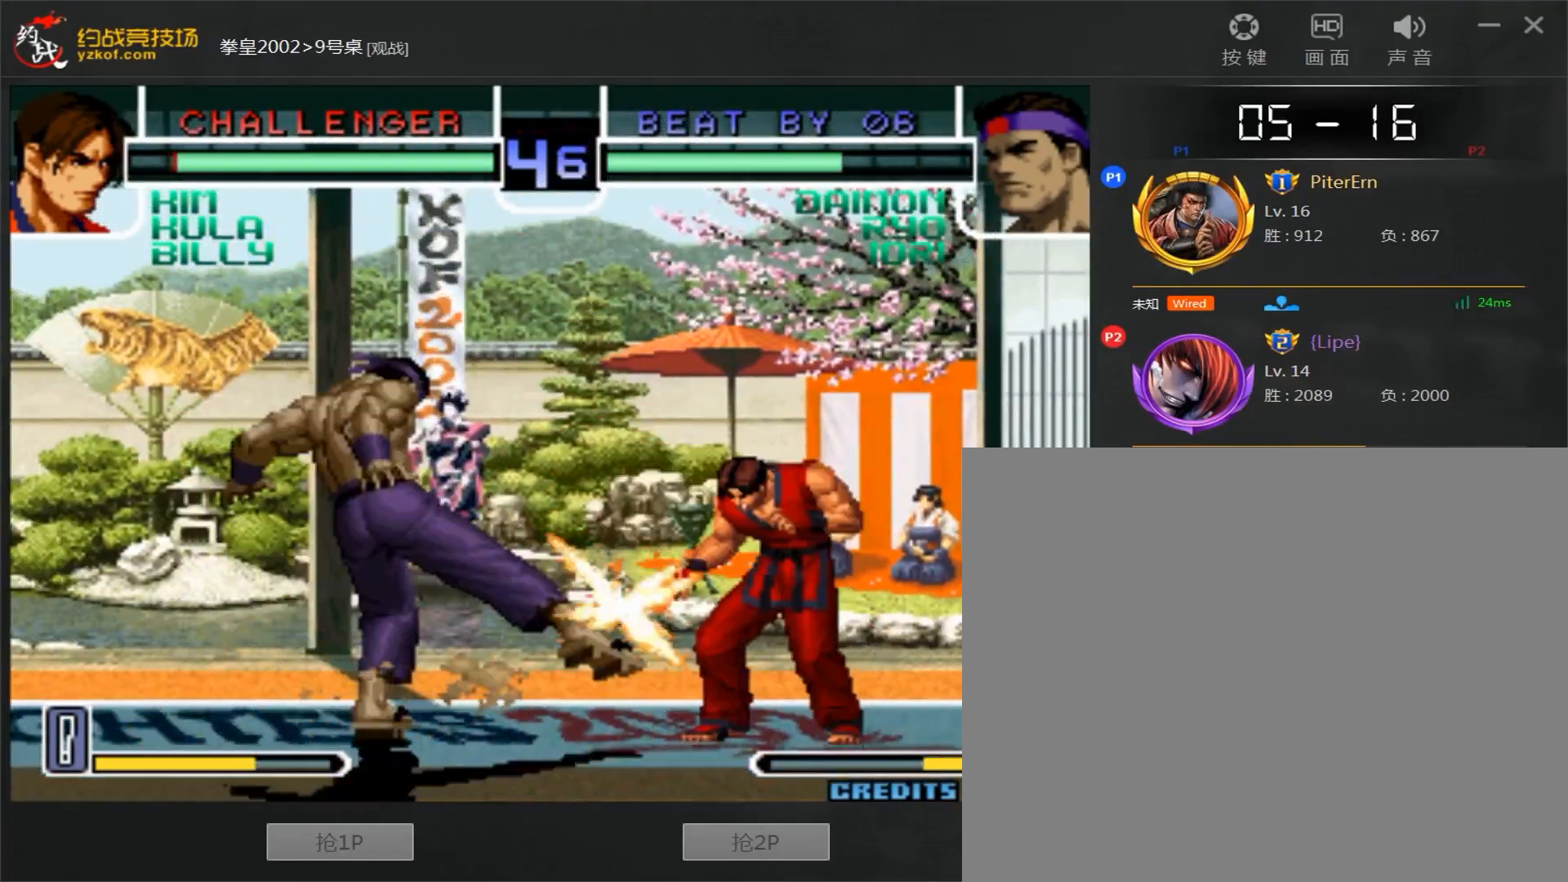
{"dt_ms": 500, "buttons": [], "left_stick": "left", "events": [[50, "left_stick", "right"], [100, "left_stick", "center"], [183, "left_stick", "right"], [250, "left_stick", "down"], [350, "left_stick", "right"], [450, "left_stick", "left"]]}
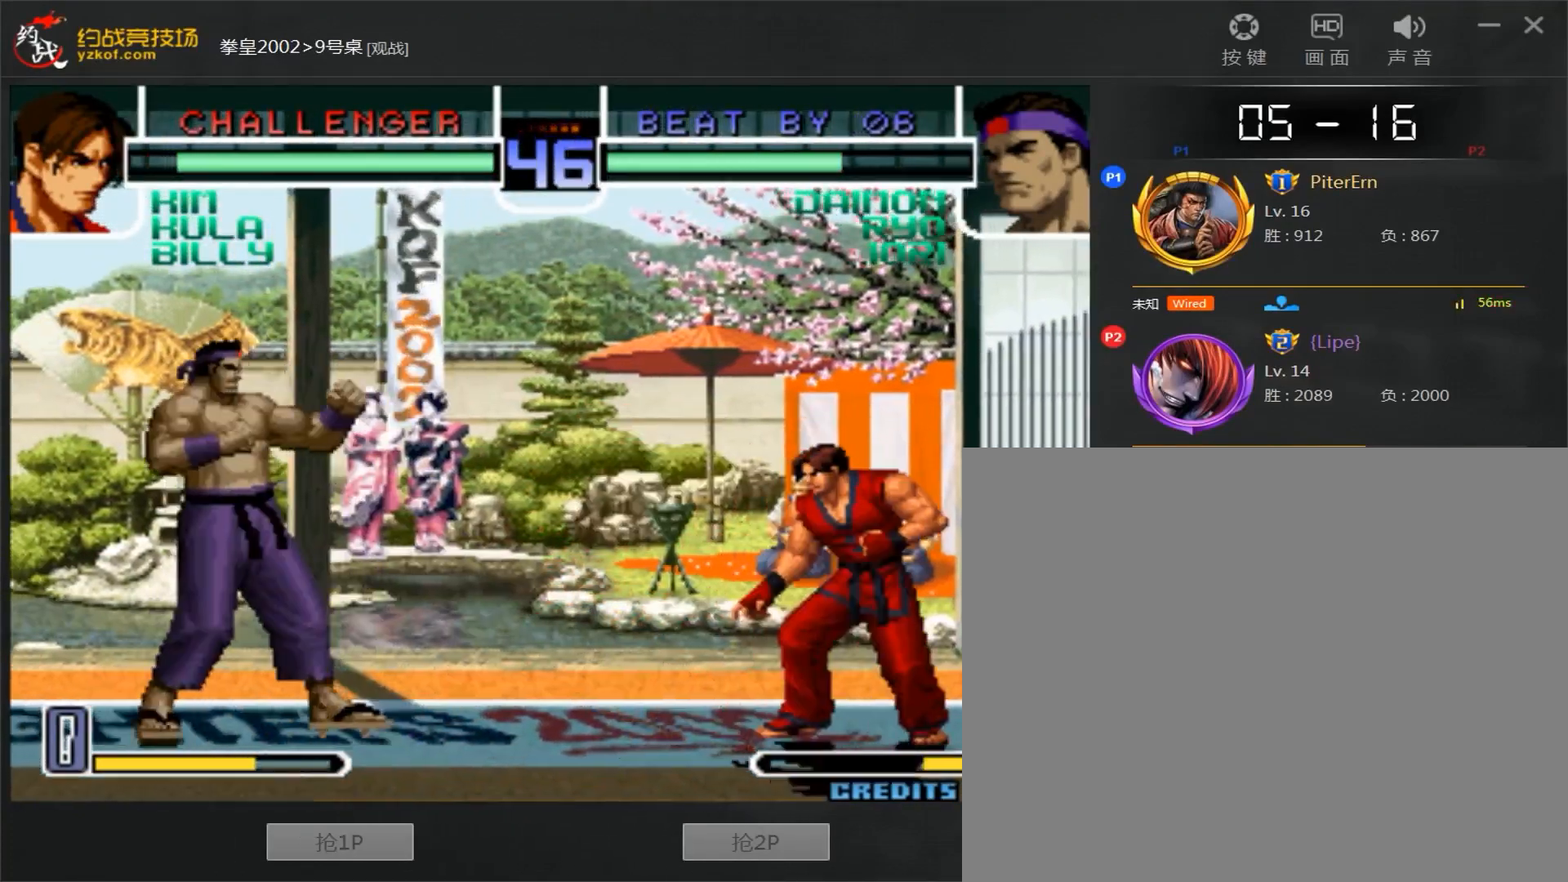
{"dt_ms": 500, "buttons": [], "left_stick": "left", "events": []}
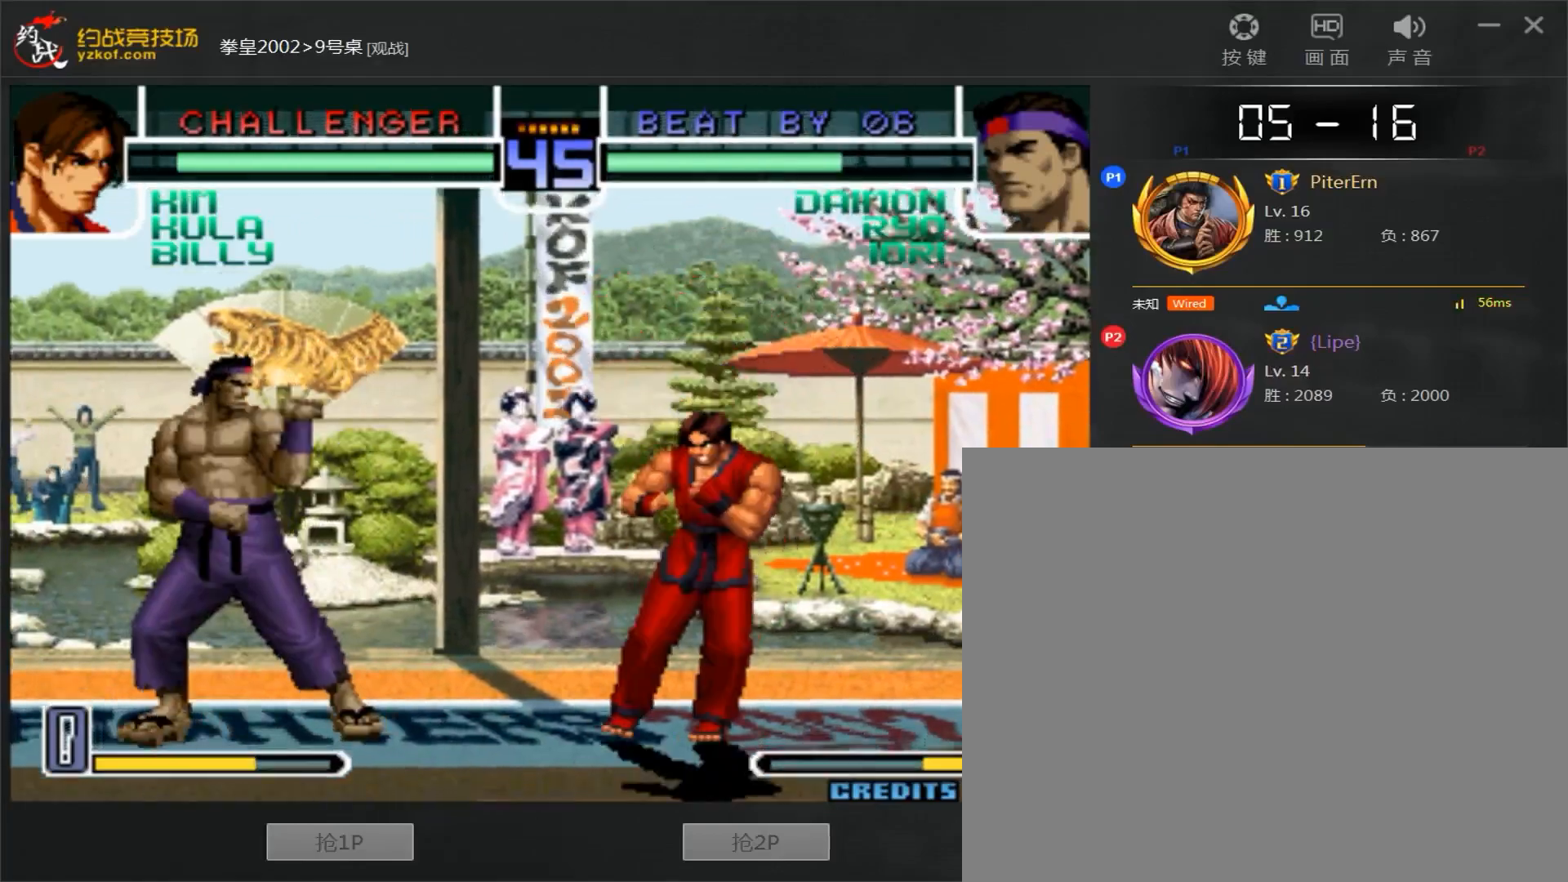
{"dt_ms": 500, "buttons": [], "left_stick": "left", "events": []}
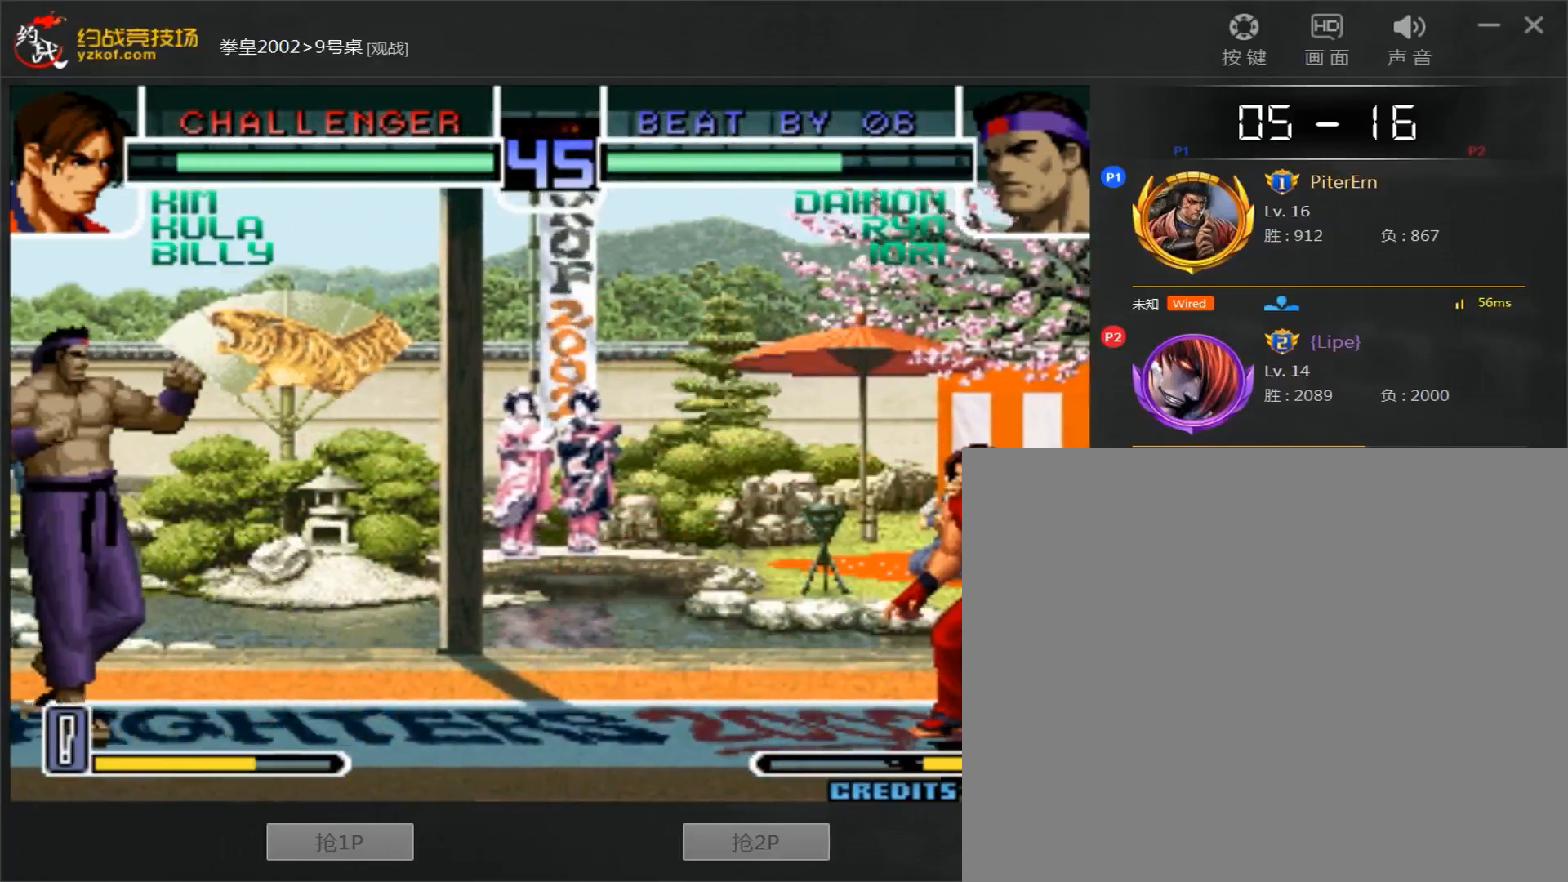
{"dt_ms": 500, "buttons": [], "left_stick": "center"}
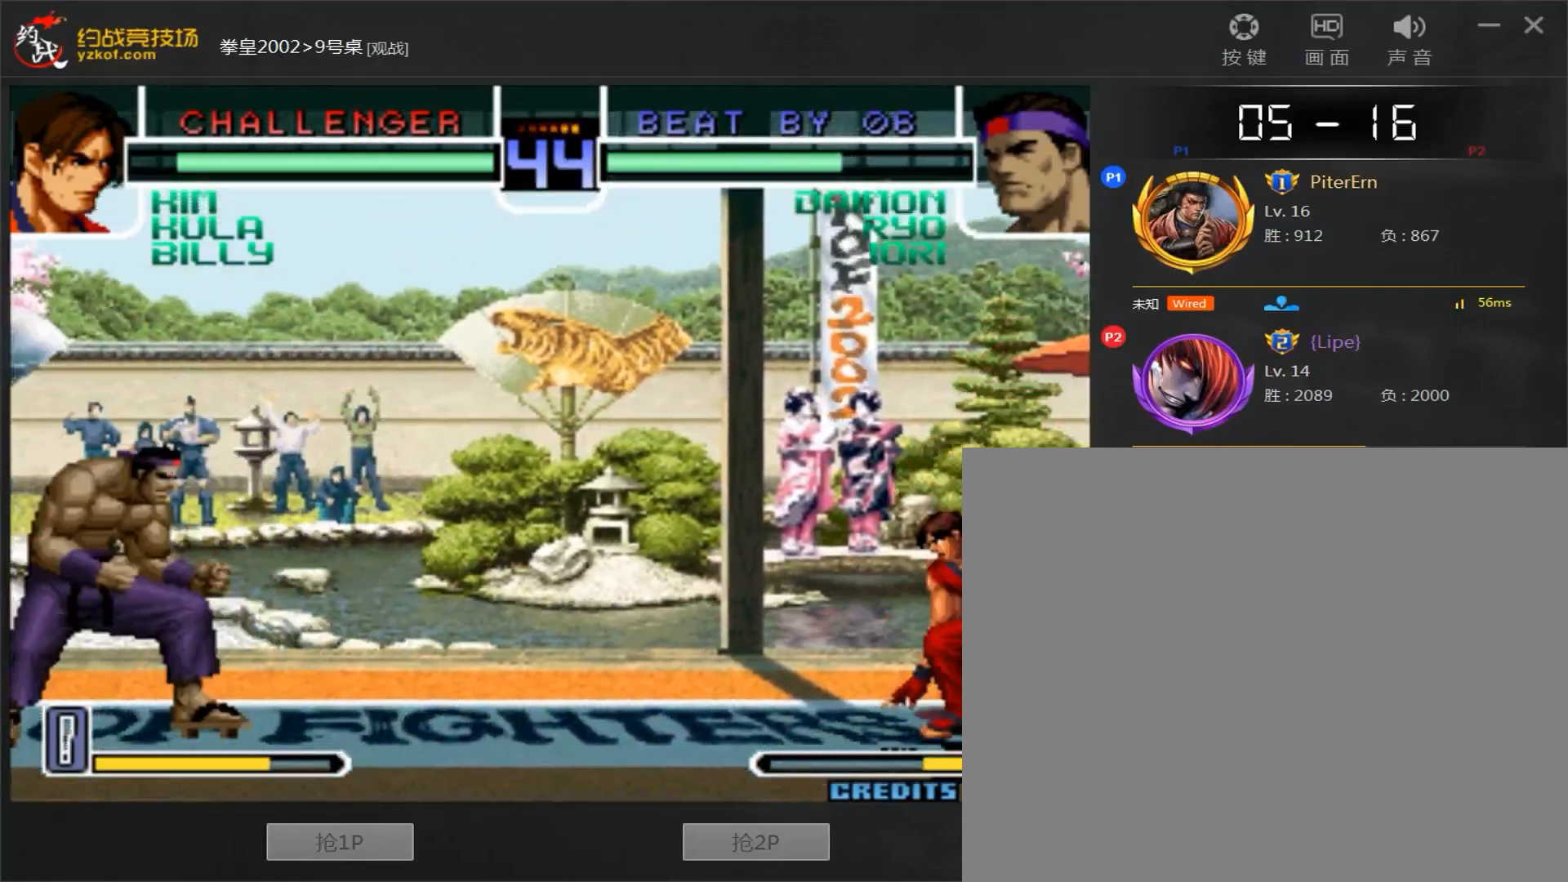
{"dt_ms": 500, "buttons": [], "left_stick": "center", "events": [[67, "left_stick", "down"], [167, "left_stick", "up"], [233, "left_stick", "center"]]}
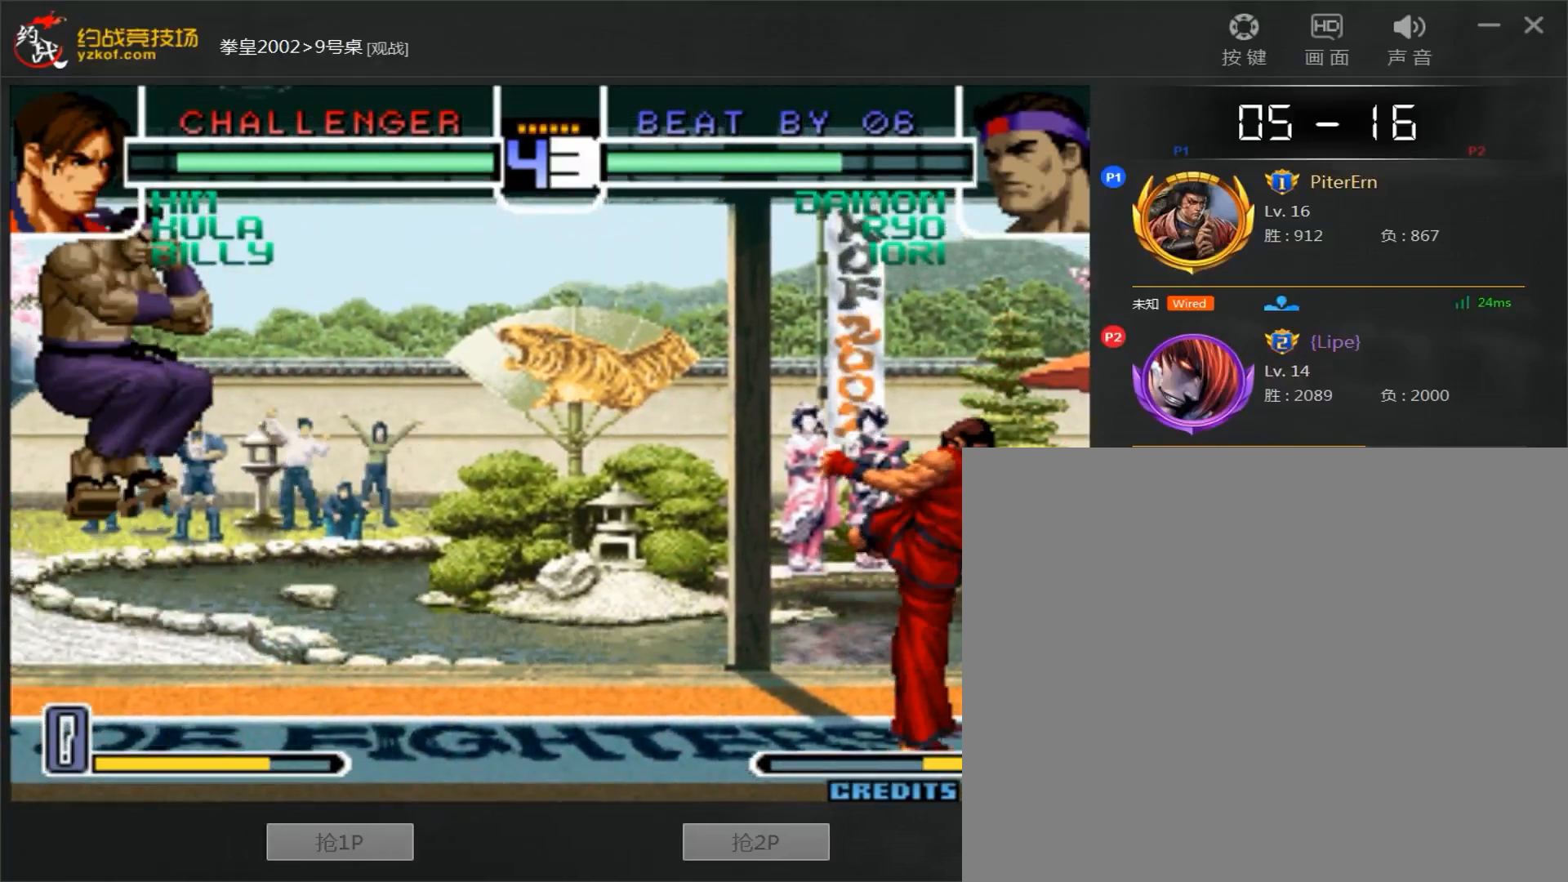
{"dt_ms": 500, "buttons": ["C", "D"], "left_stick": "center", "events": [[117, "left_stick", "down"], [167, "left_stick", "right"], [233, "left_stick", "up"], [283, "left_stick", "center"], [433, "D", "down"], [450, "C", "down"]]}
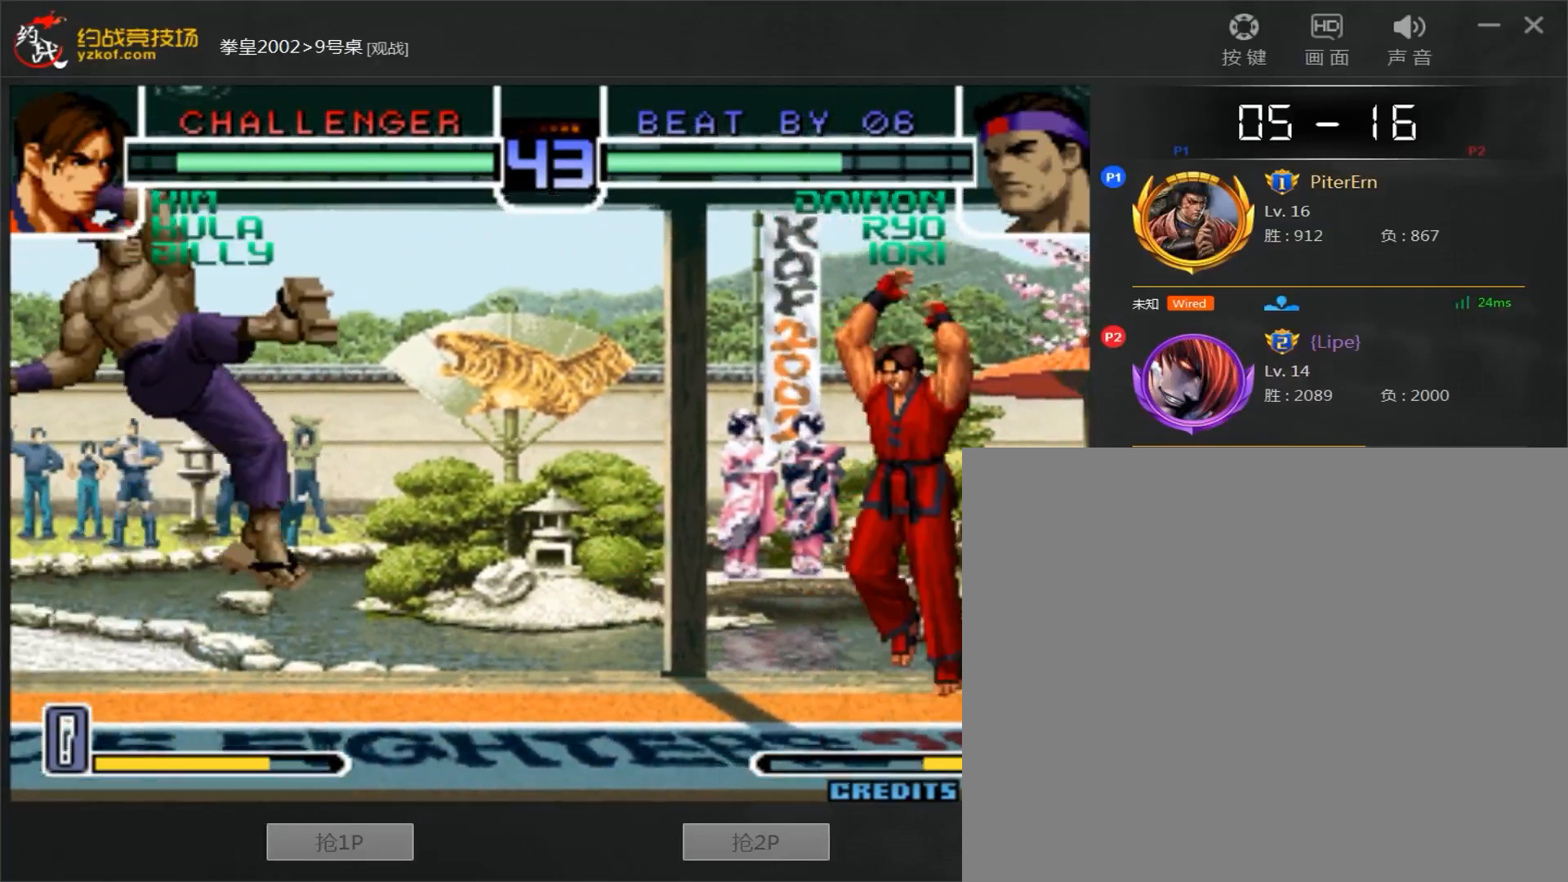
{"dt_ms": 500, "buttons": ["D"], "left_stick": "left", "events": [[117, "C", "up"], [117, "D", "up"], [217, "left_stick", "down"], [333, "left_stick", "down-left"], [433, "left_stick", "left"], [483, "D", "down"]]}
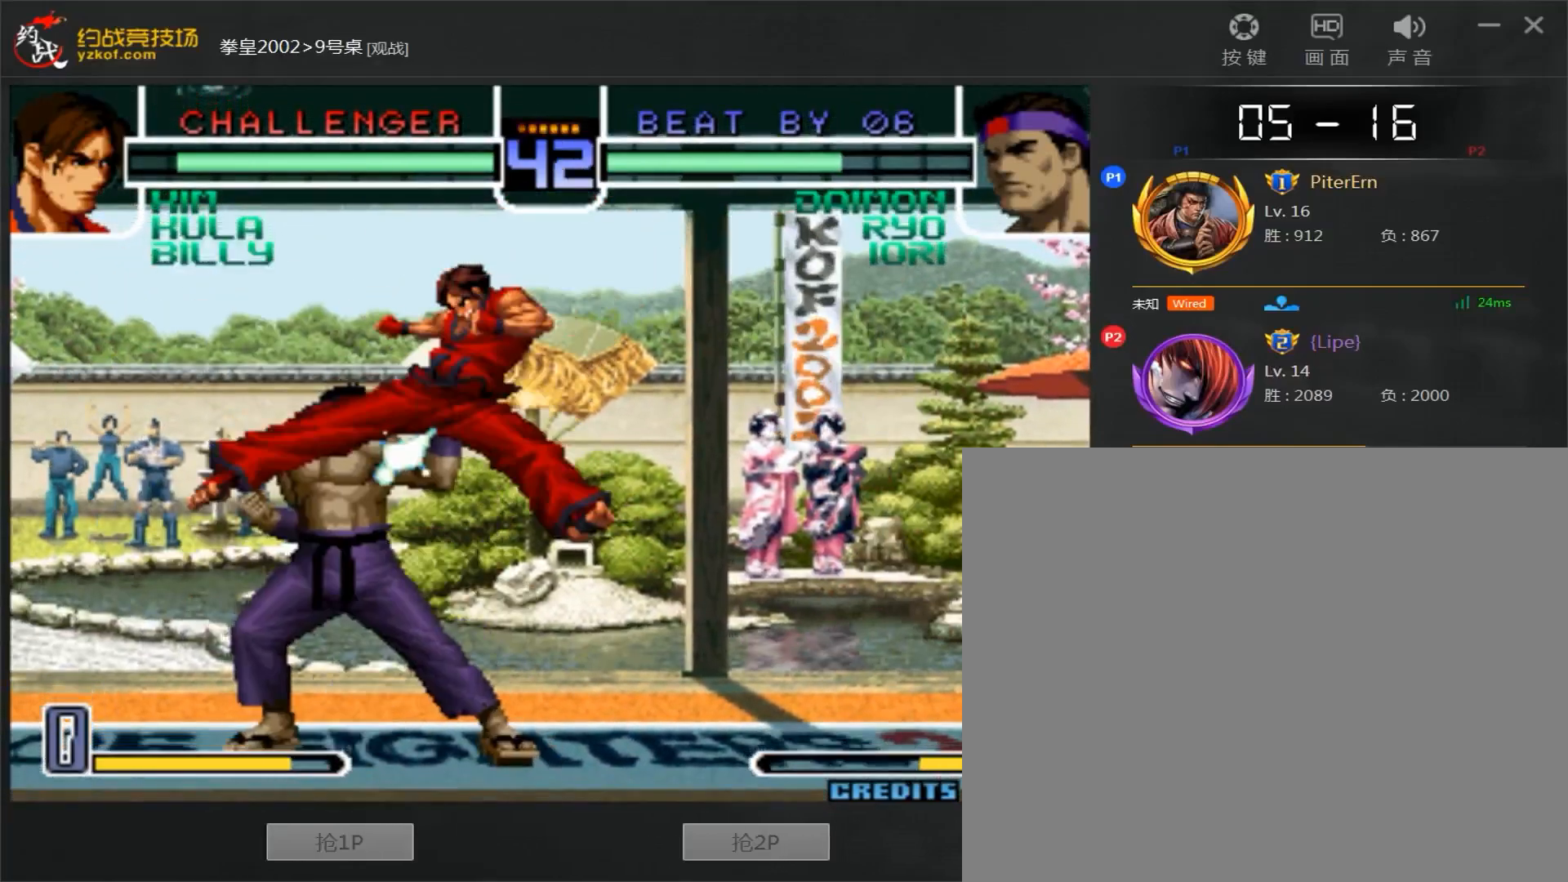
{"dt_ms": 500, "buttons": ["D"], "left_stick": "left", "events": [[183, "D", "up"], [217, "left_stick", "down-left"], [350, "D", "down"], [400, "left_stick", "left"]]}
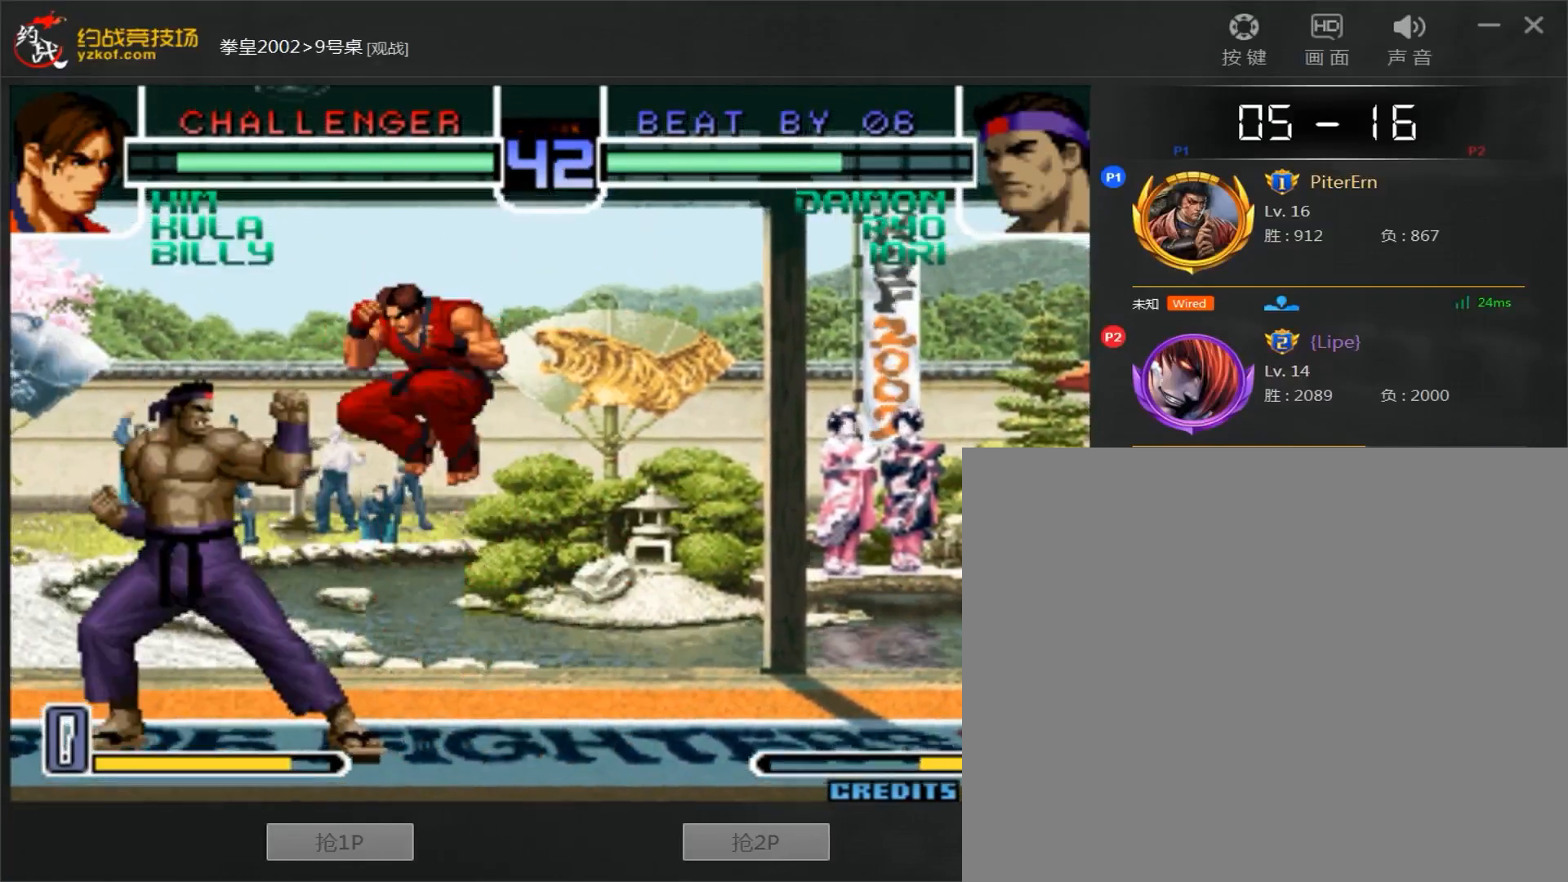
{"dt_ms": 500, "buttons": [], "left_stick": "left", "events": [[33, "D", "up"], [117, "left_stick", "right"], [150, "A", "down"], [350, "A", "up"], [350, "left_stick", "left"]]}
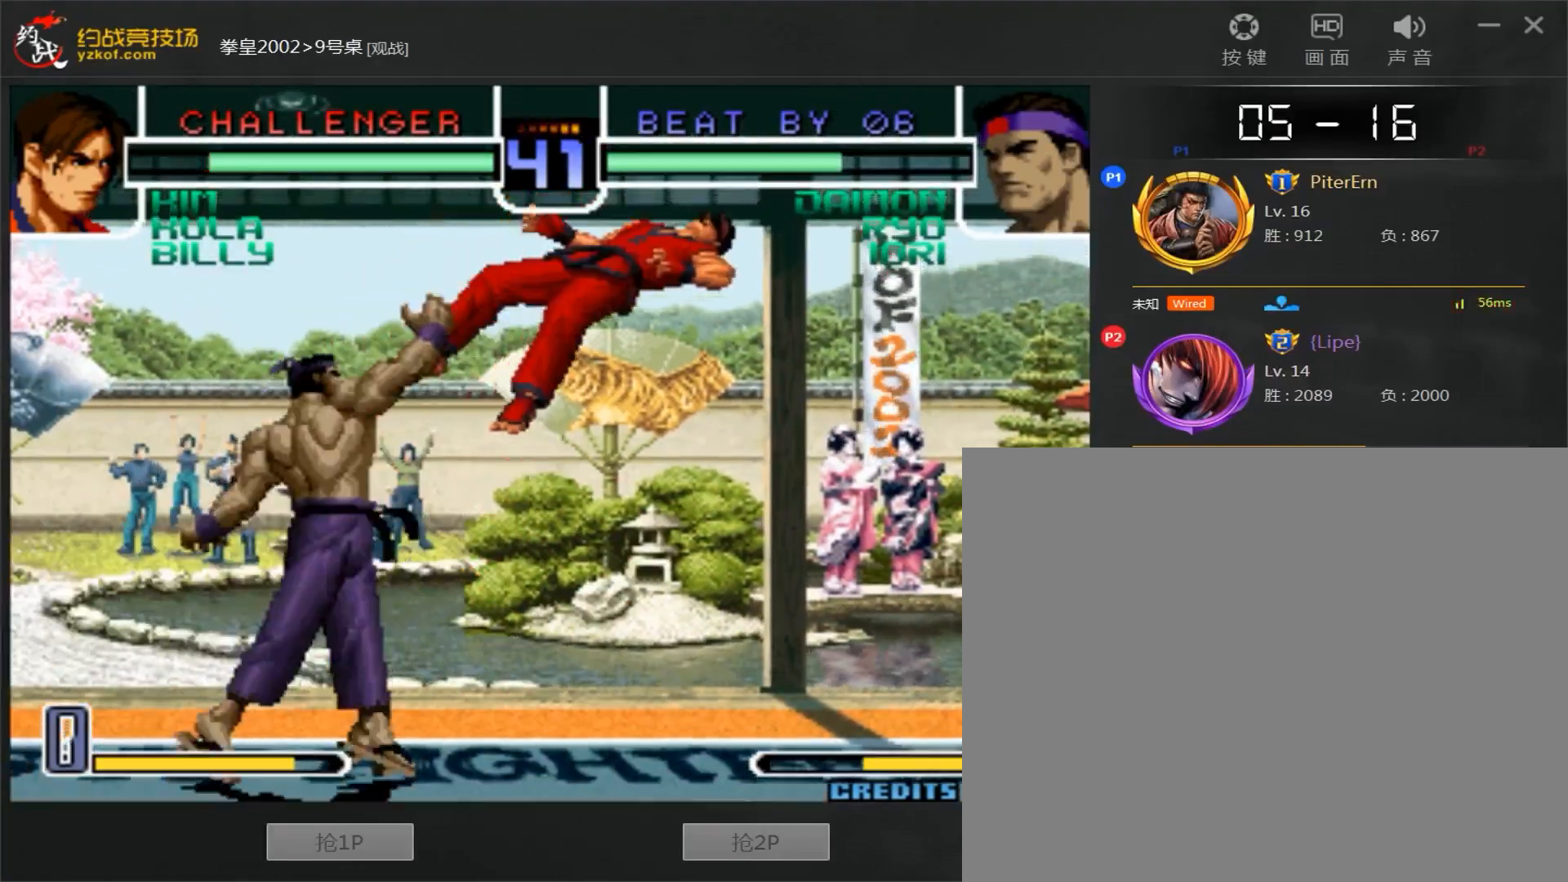
{"dt_ms": 500, "buttons": [], "left_stick": "down-right", "events": [[233, "left_stick", "center"], [450, "left_stick", "down"], [500, "left_stick", "down-right"]]}